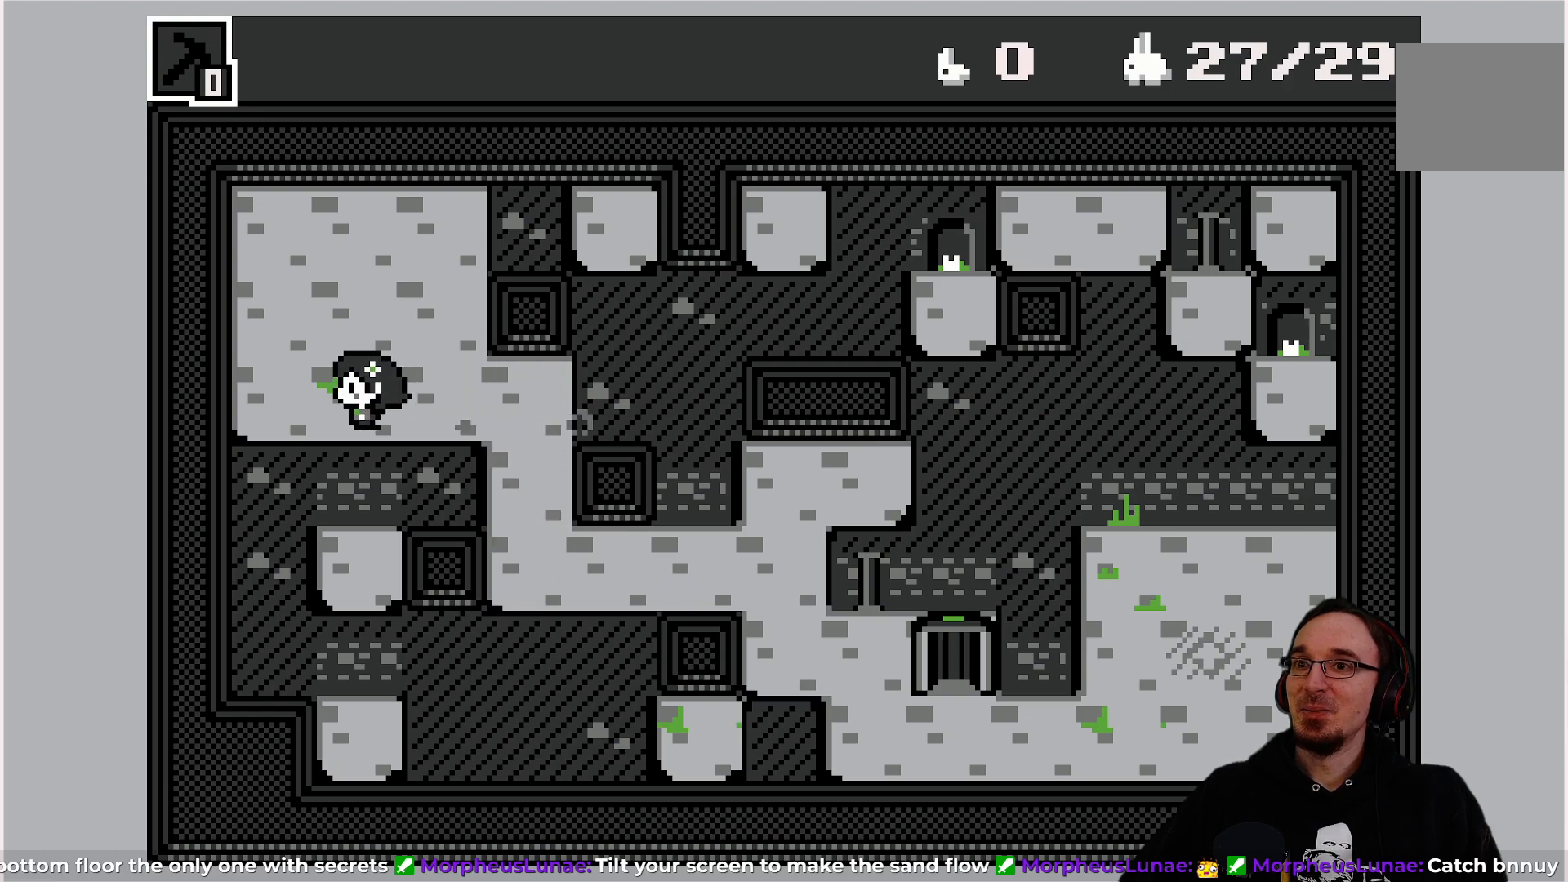
Gameplay with a controller (PlayStation layout); each line is a JSON object with the inputs held at the frame after it. "events" lists button and stick changes between this image and that frame as [ms after this image, input, new state], when the widget could be followed in between. Not read: L3 R3 right_stick.
{"buttons": ["DPAD_UP"], "left_stick": "center", "events": [[167, "DPAD_LEFT", "up"], [333, "DPAD_UP", "down"]]}
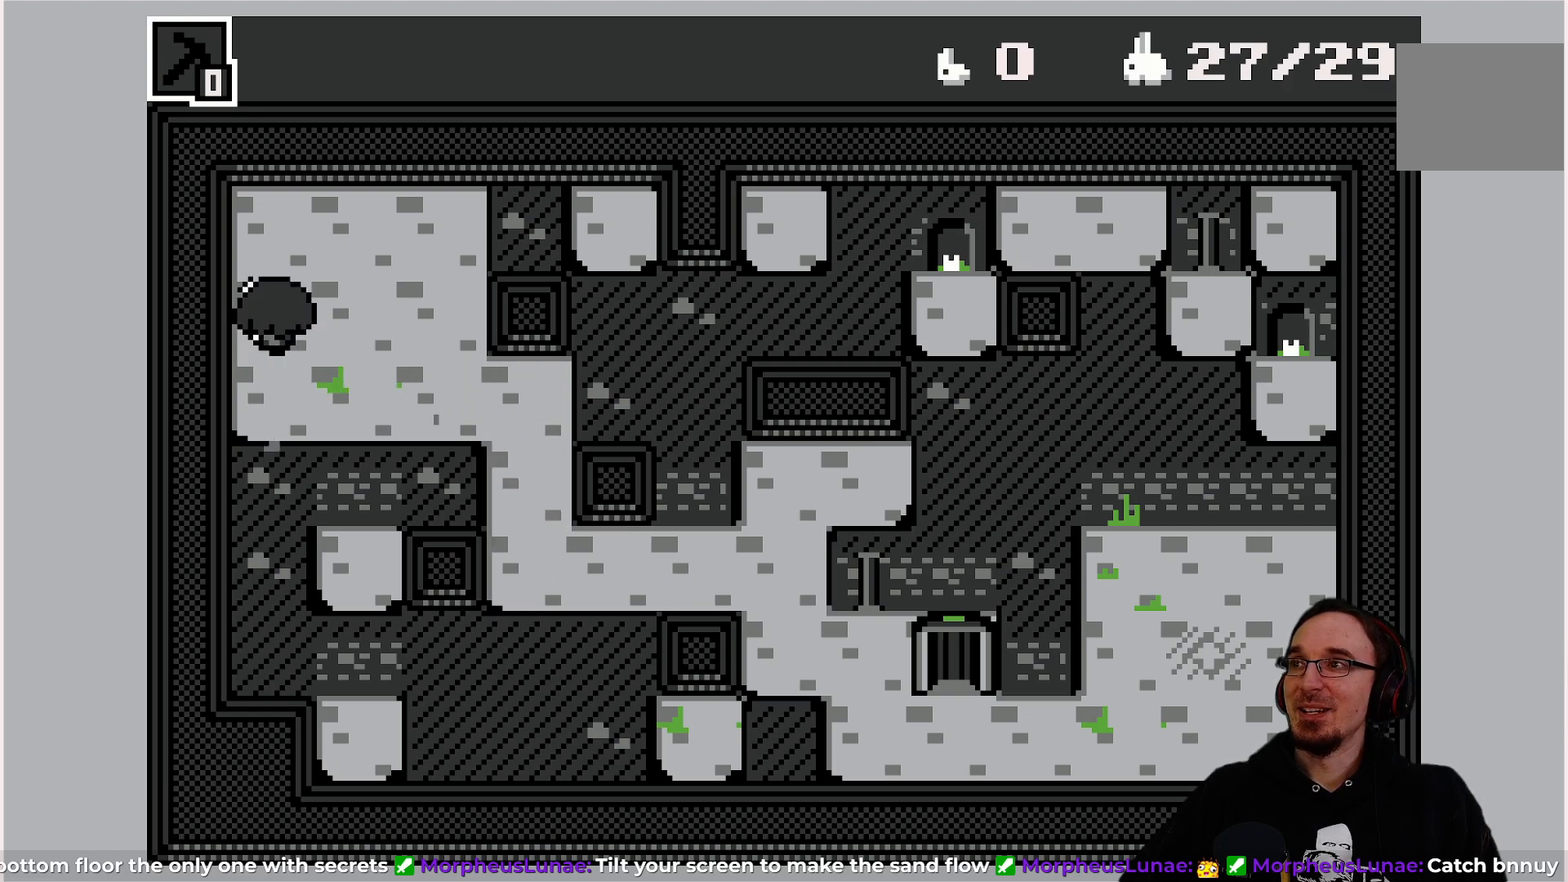
{"buttons": ["DPAD_RIGHT"], "left_stick": "center", "events": [[67, "DPAD_UP", "up"], [217, "DPAD_RIGHT", "down"]]}
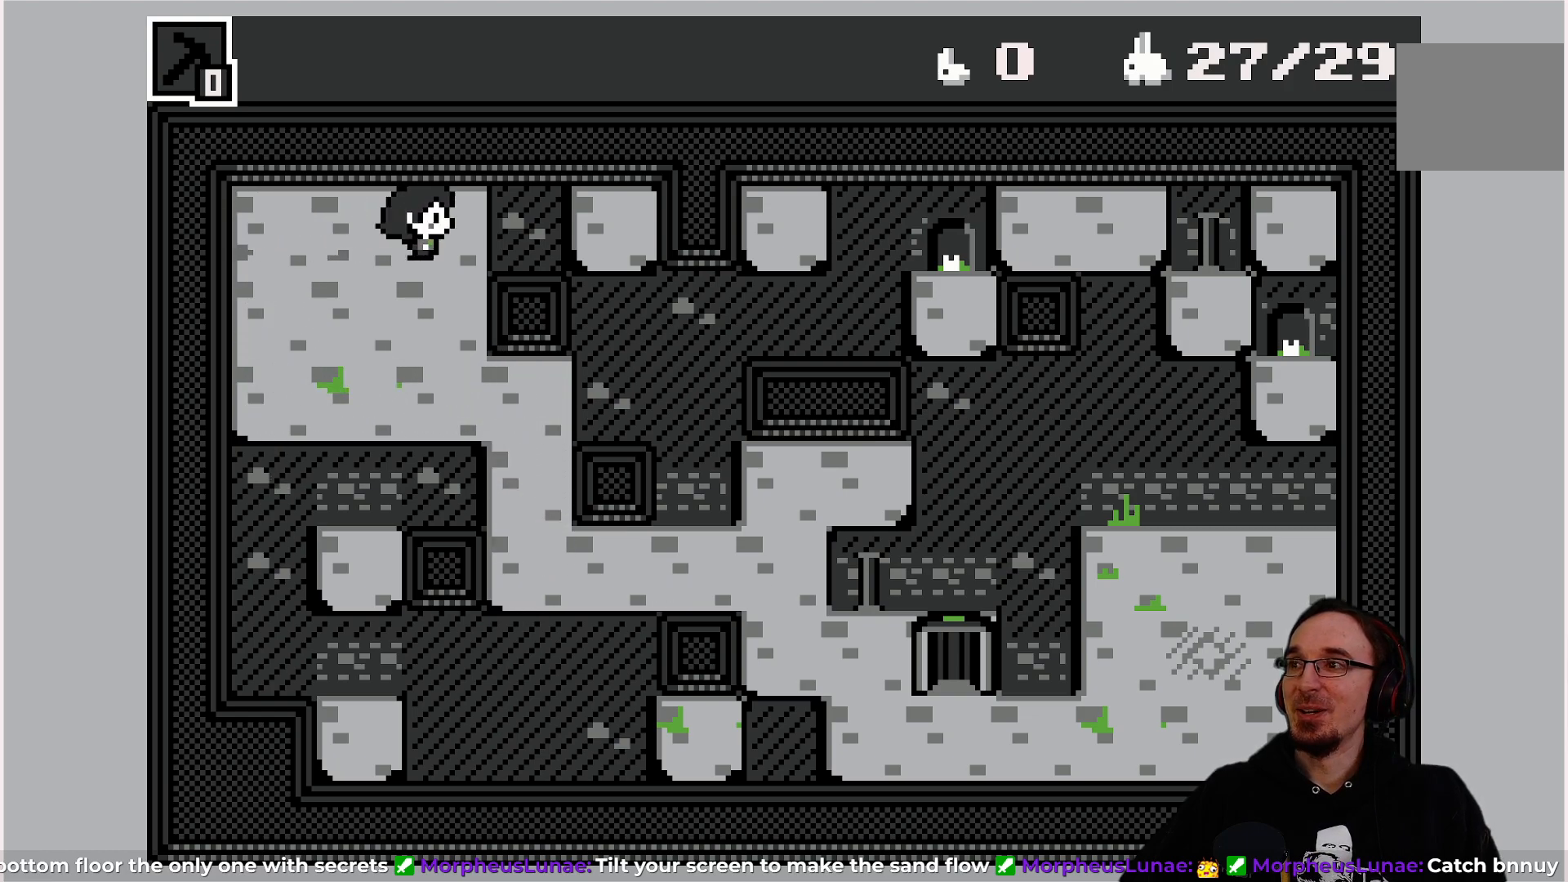
{"buttons": ["DPAD_RIGHT"], "left_stick": "center", "events": [[133, "DPAD_RIGHT", "up"], [267, "DPAD_DOWN", "down"], [500, "DPAD_DOWN", "up"], [500, "DPAD_RIGHT", "down"]]}
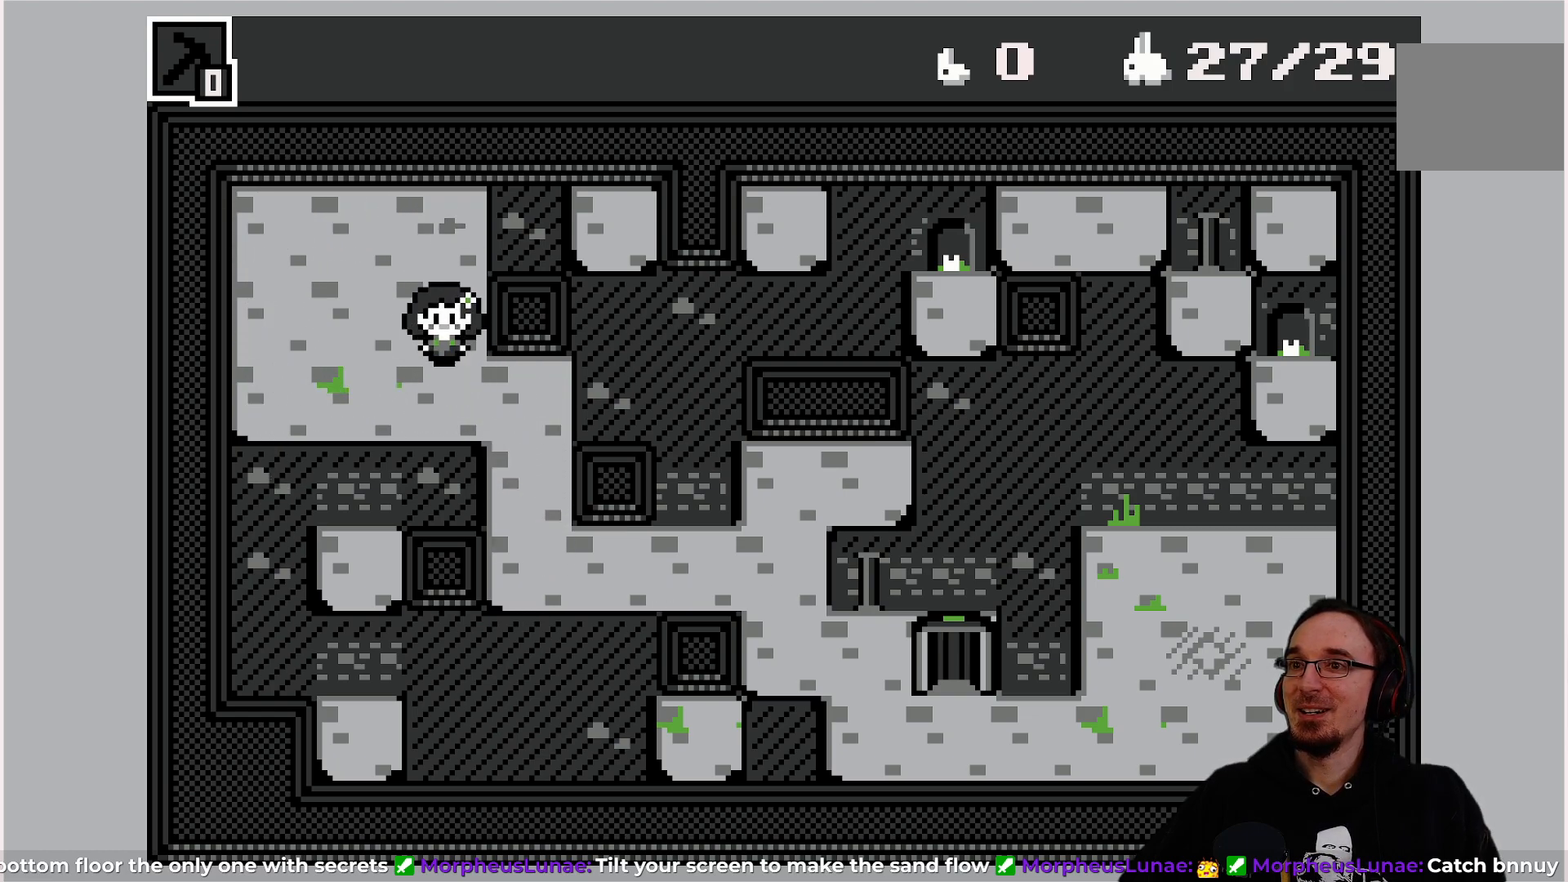
{"buttons": ["DPAD_DOWN"], "left_stick": "center", "events": [[217, "DPAD_RIGHT", "up"], [250, "DPAD_DOWN", "down"]]}
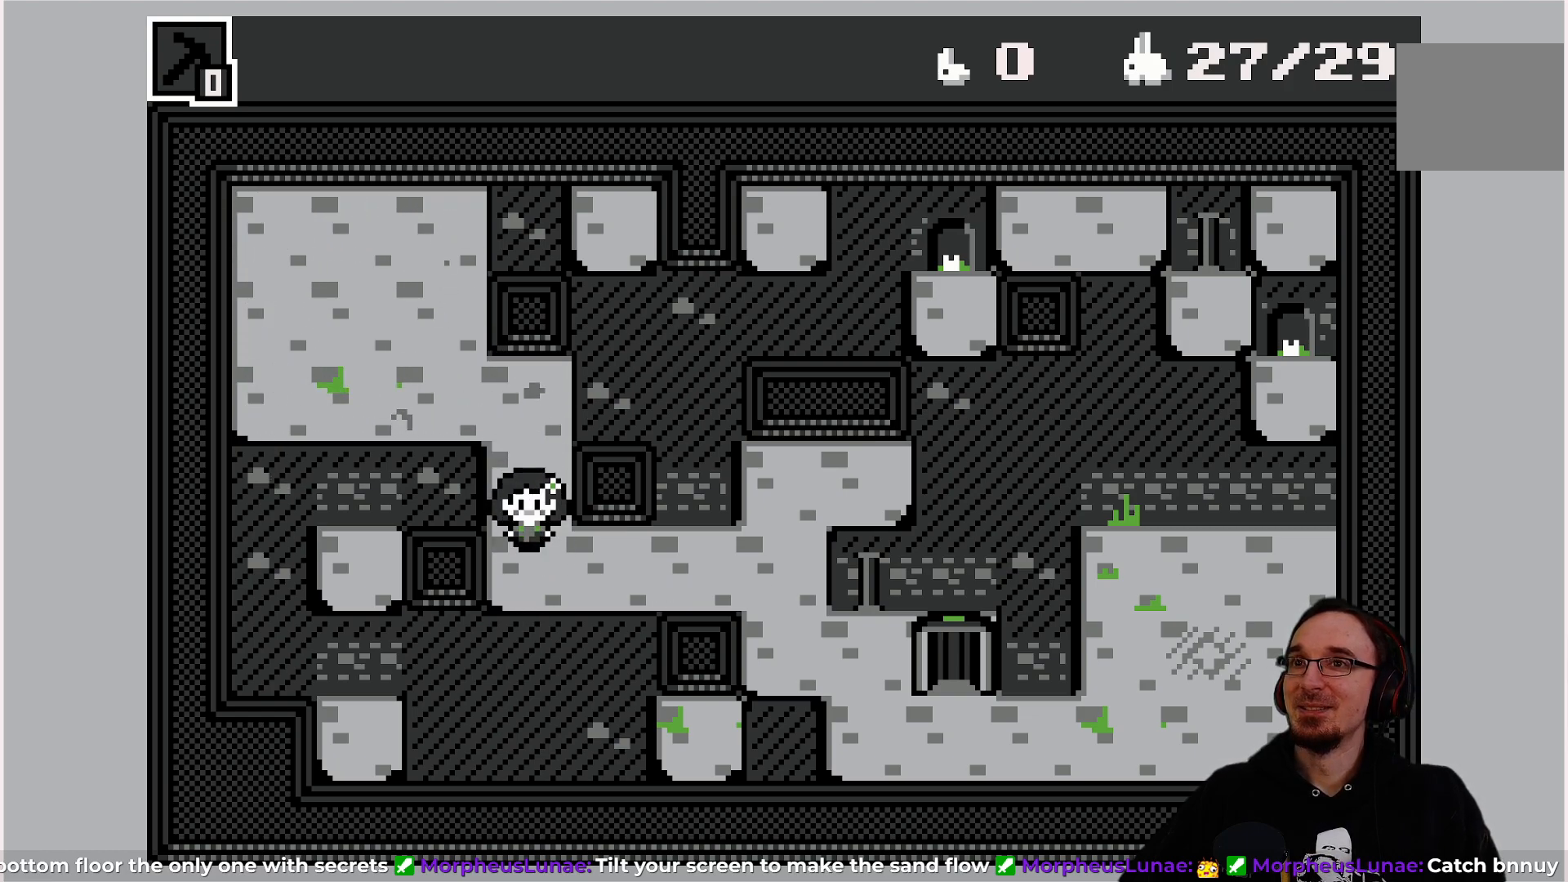
{"buttons": [], "left_stick": "center", "events": [[83, "DPAD_DOWN", "up"], [117, "DPAD_RIGHT", "down"], [350, "DPAD_RIGHT", "up"]]}
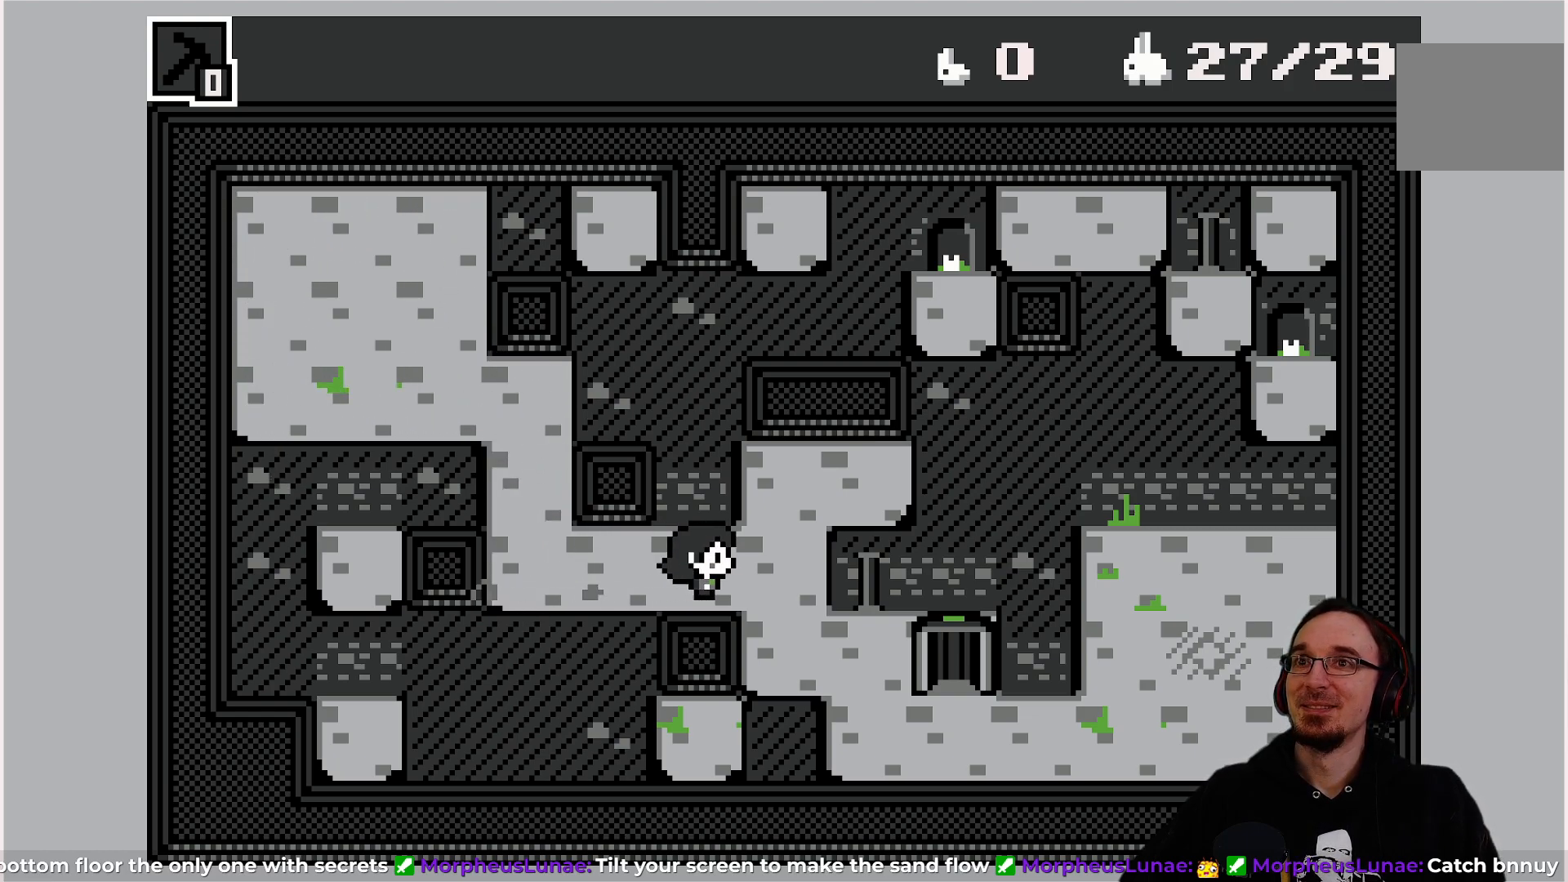
{"buttons": [], "left_stick": "center", "events": []}
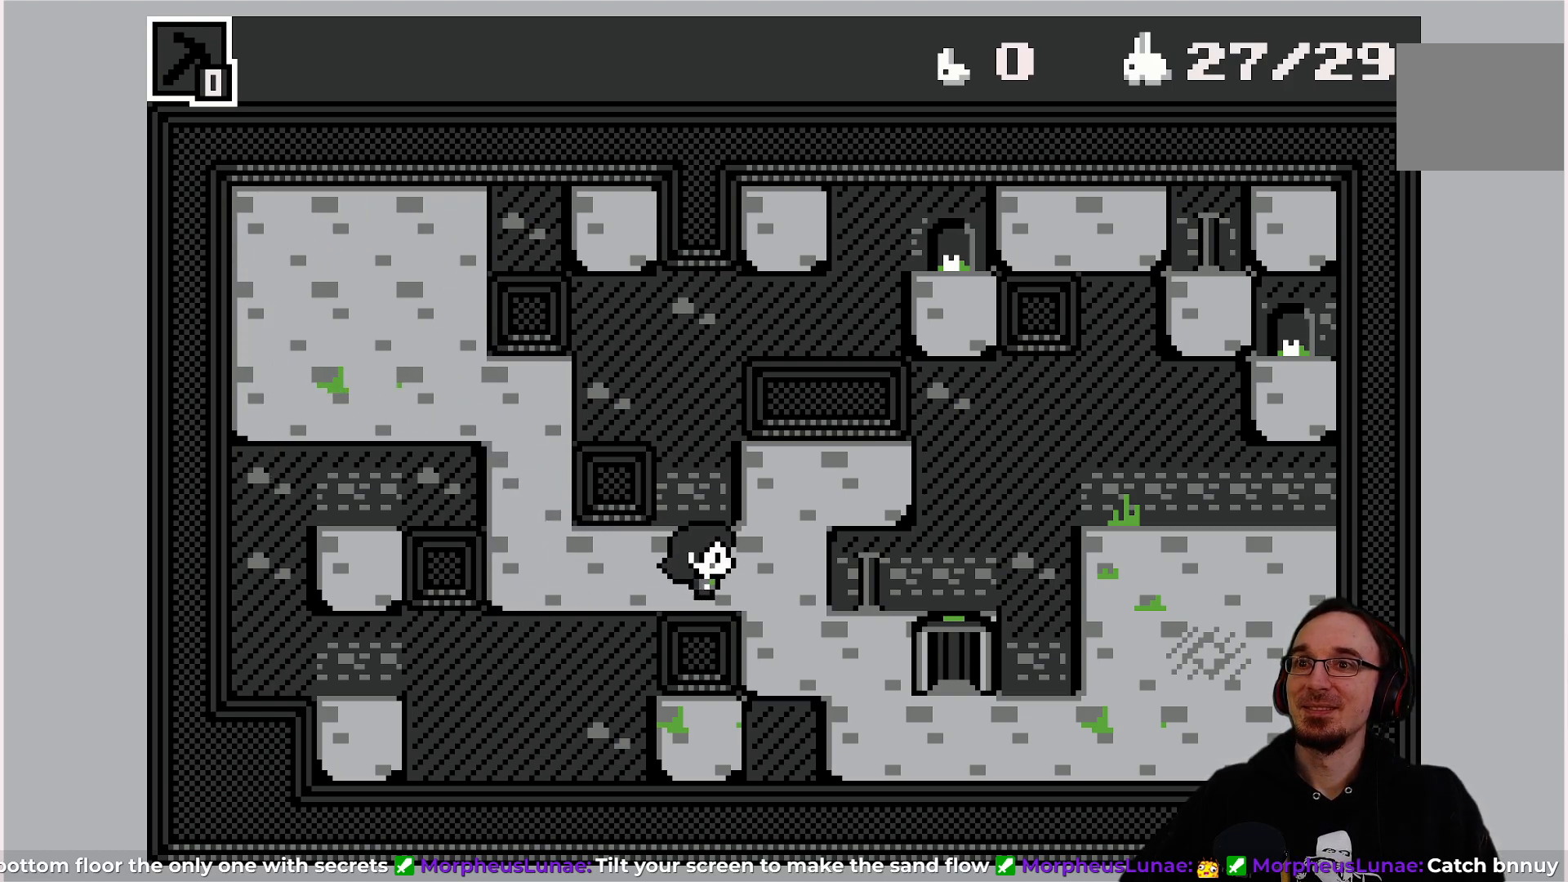
{"buttons": ["DPAD_DOWN"], "left_stick": "center", "events": [[67, "DPAD_RIGHT", "down"], [200, "DPAD_RIGHT", "up"], [367, "DPAD_DOWN", "down"]]}
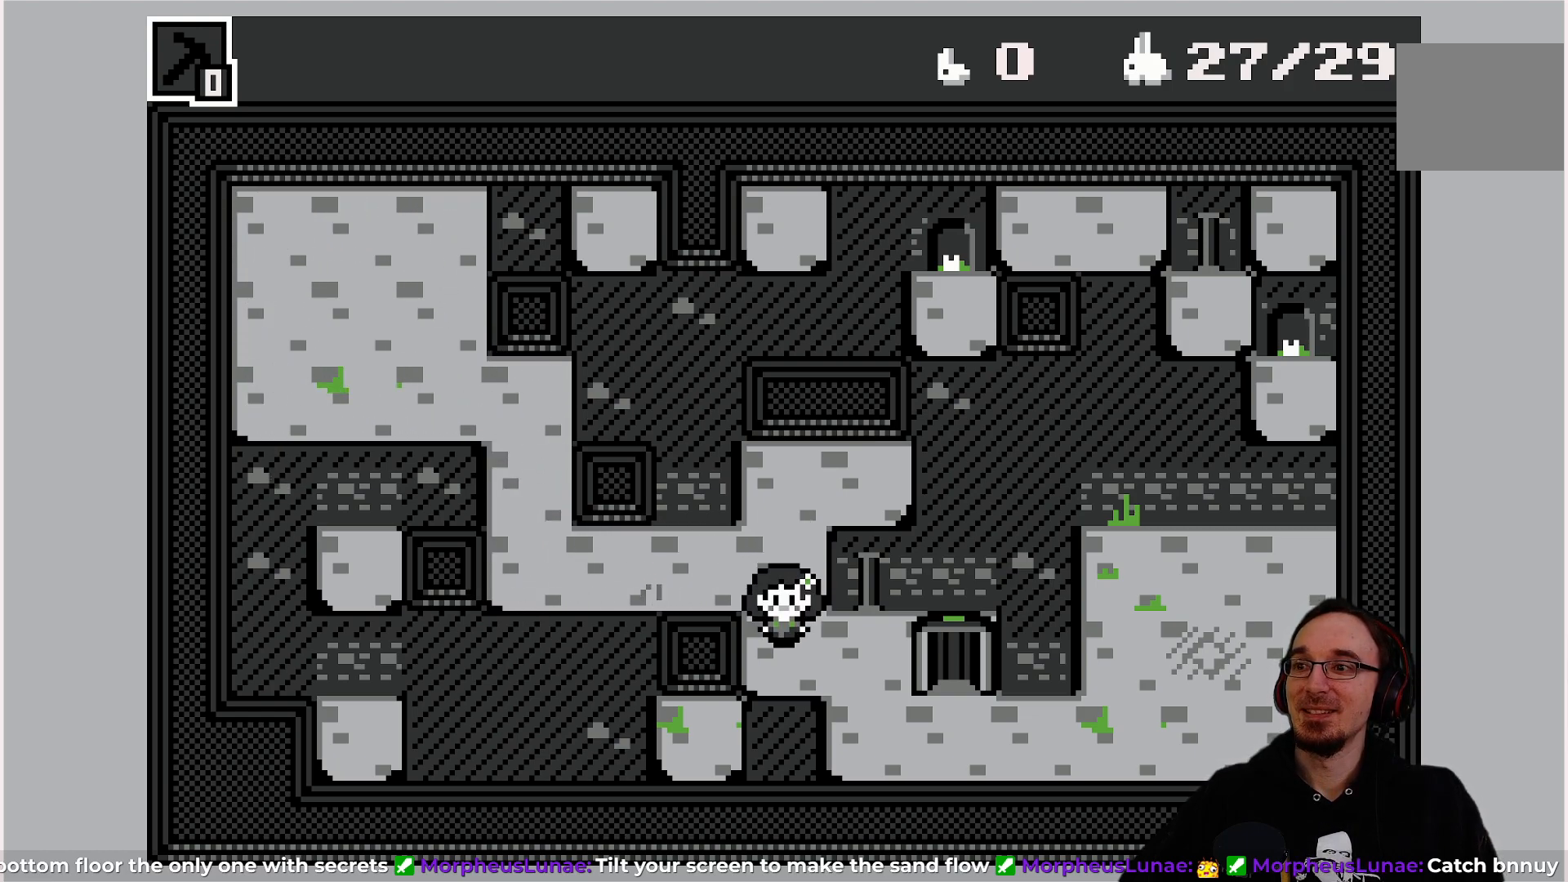
{"buttons": ["DPAD_DOWN"], "left_stick": "center", "events": [[50, "DPAD_DOWN", "up"], [183, "DPAD_RIGHT", "down"], [283, "DPAD_RIGHT", "up"], [417, "DPAD_DOWN", "down"]]}
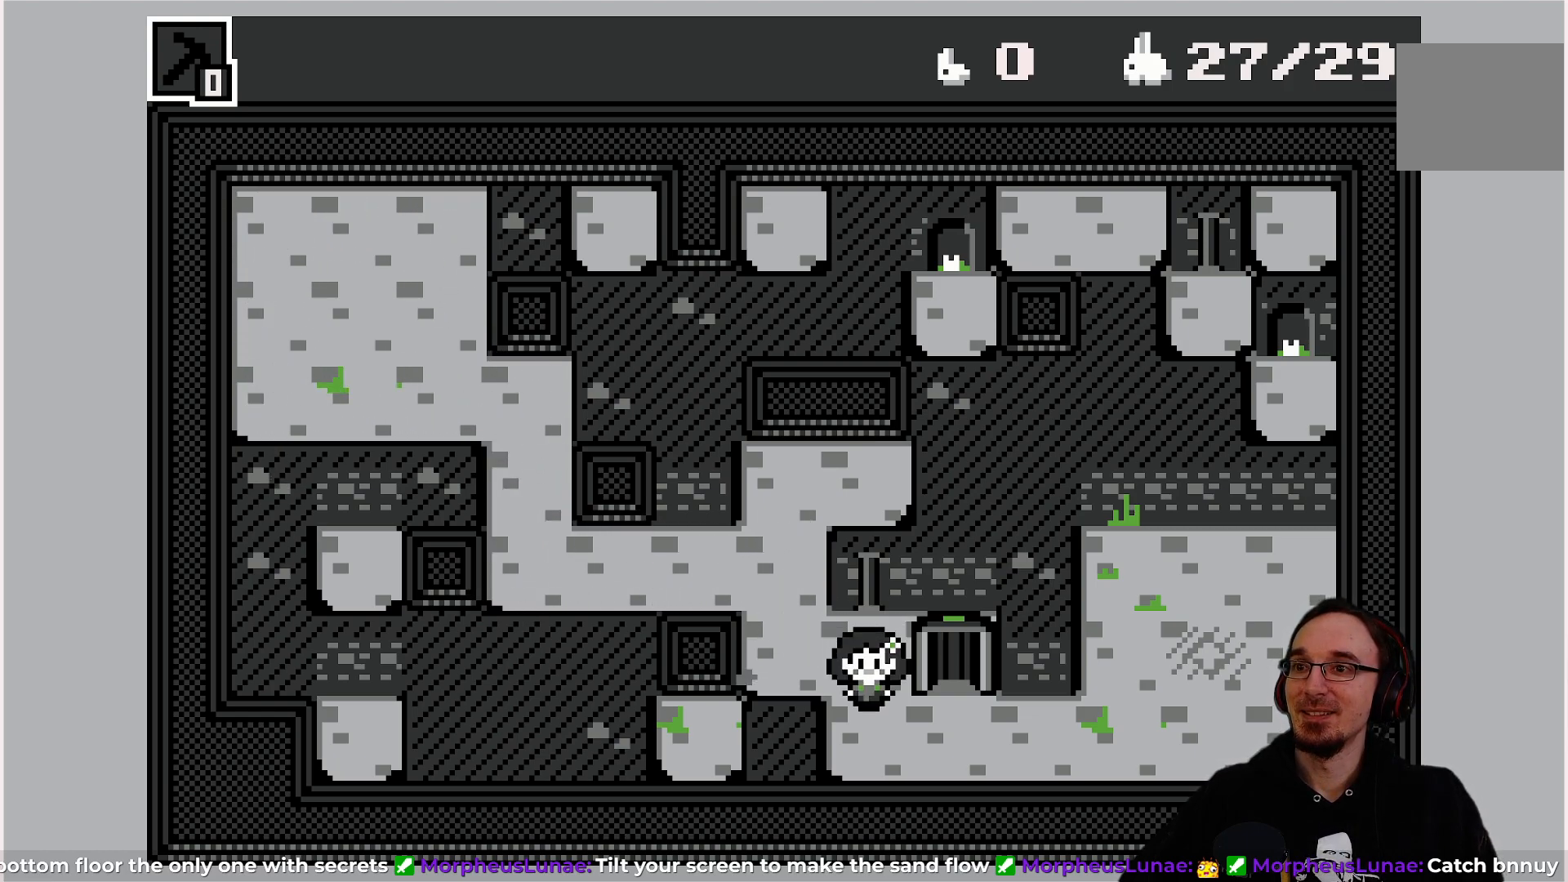
{"buttons": [], "left_stick": "center", "events": [[67, "DPAD_DOWN", "up"]]}
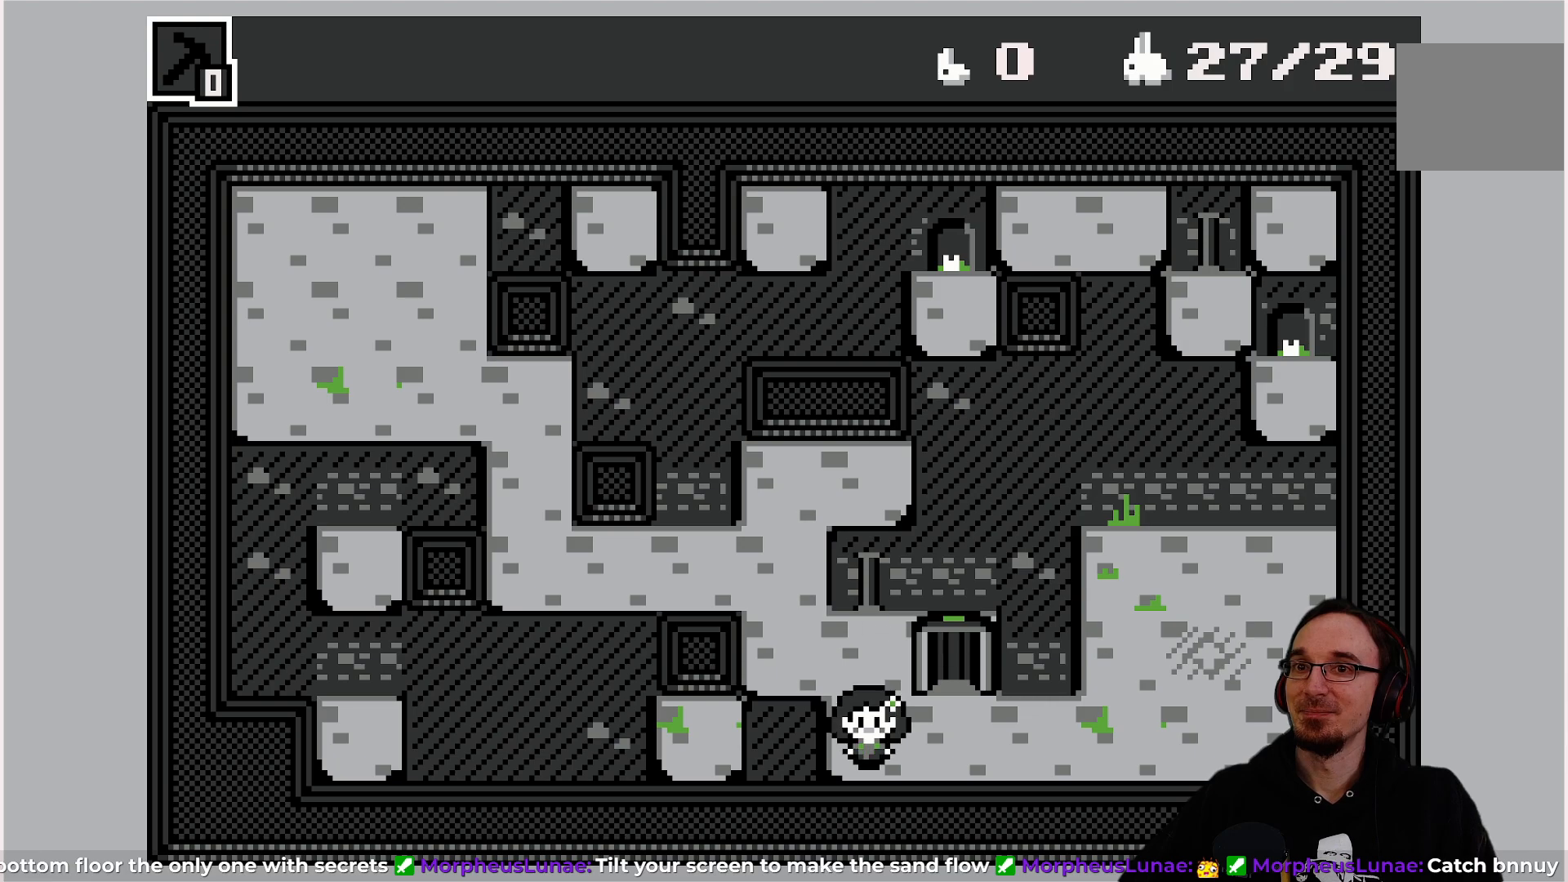
{"buttons": ["DPAD_RIGHT"], "left_stick": "center", "events": [[17, "DPAD_RIGHT", "down"]]}
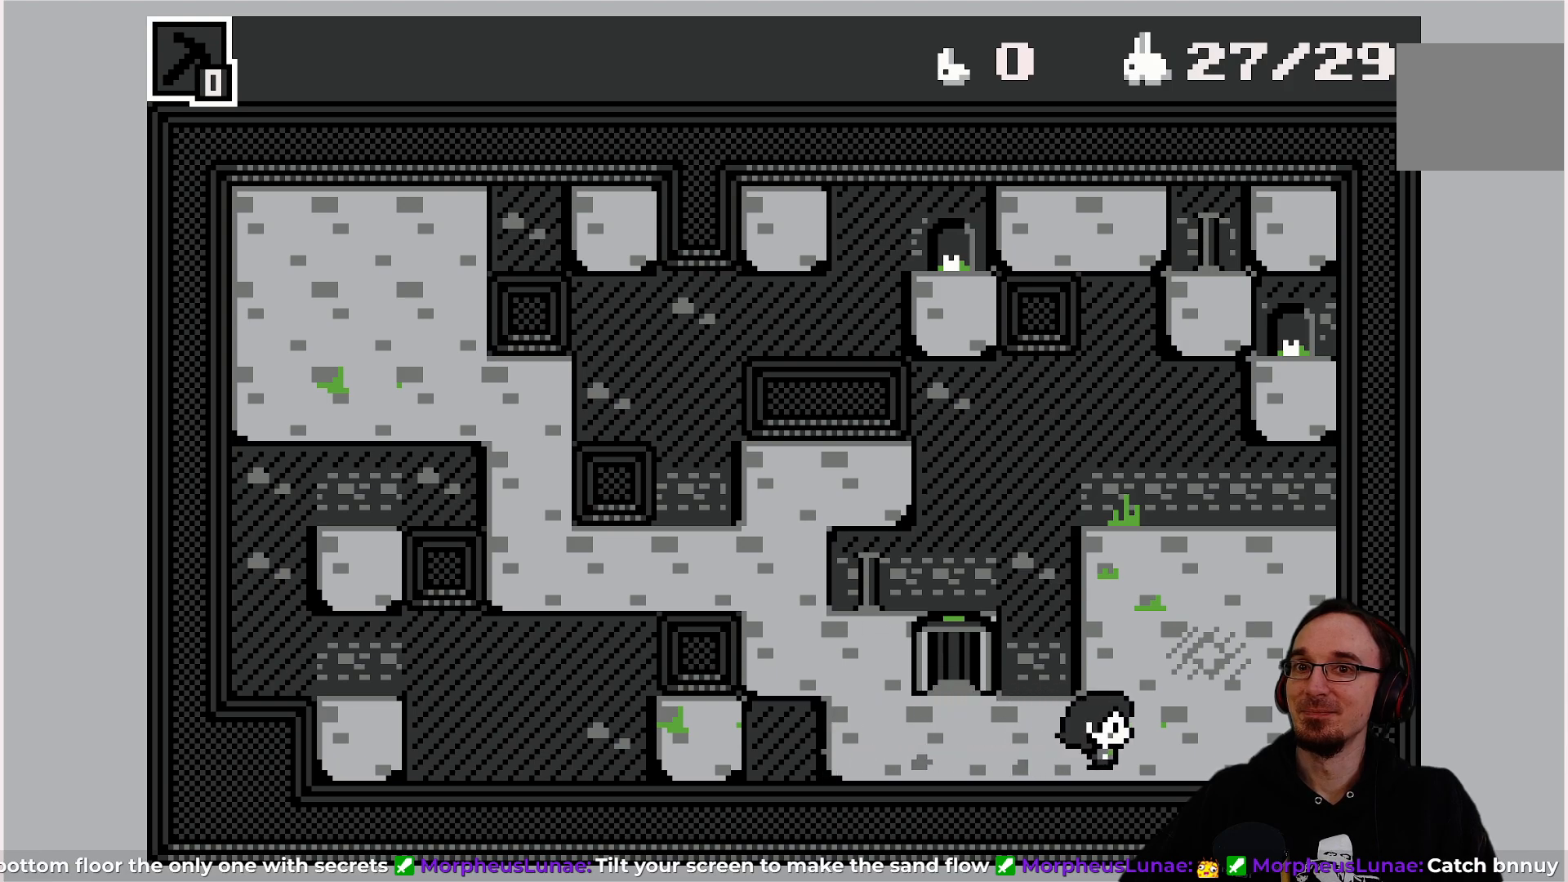
{"buttons": [], "left_stick": "center", "events": [[383, "DPAD_RIGHT", "up"]]}
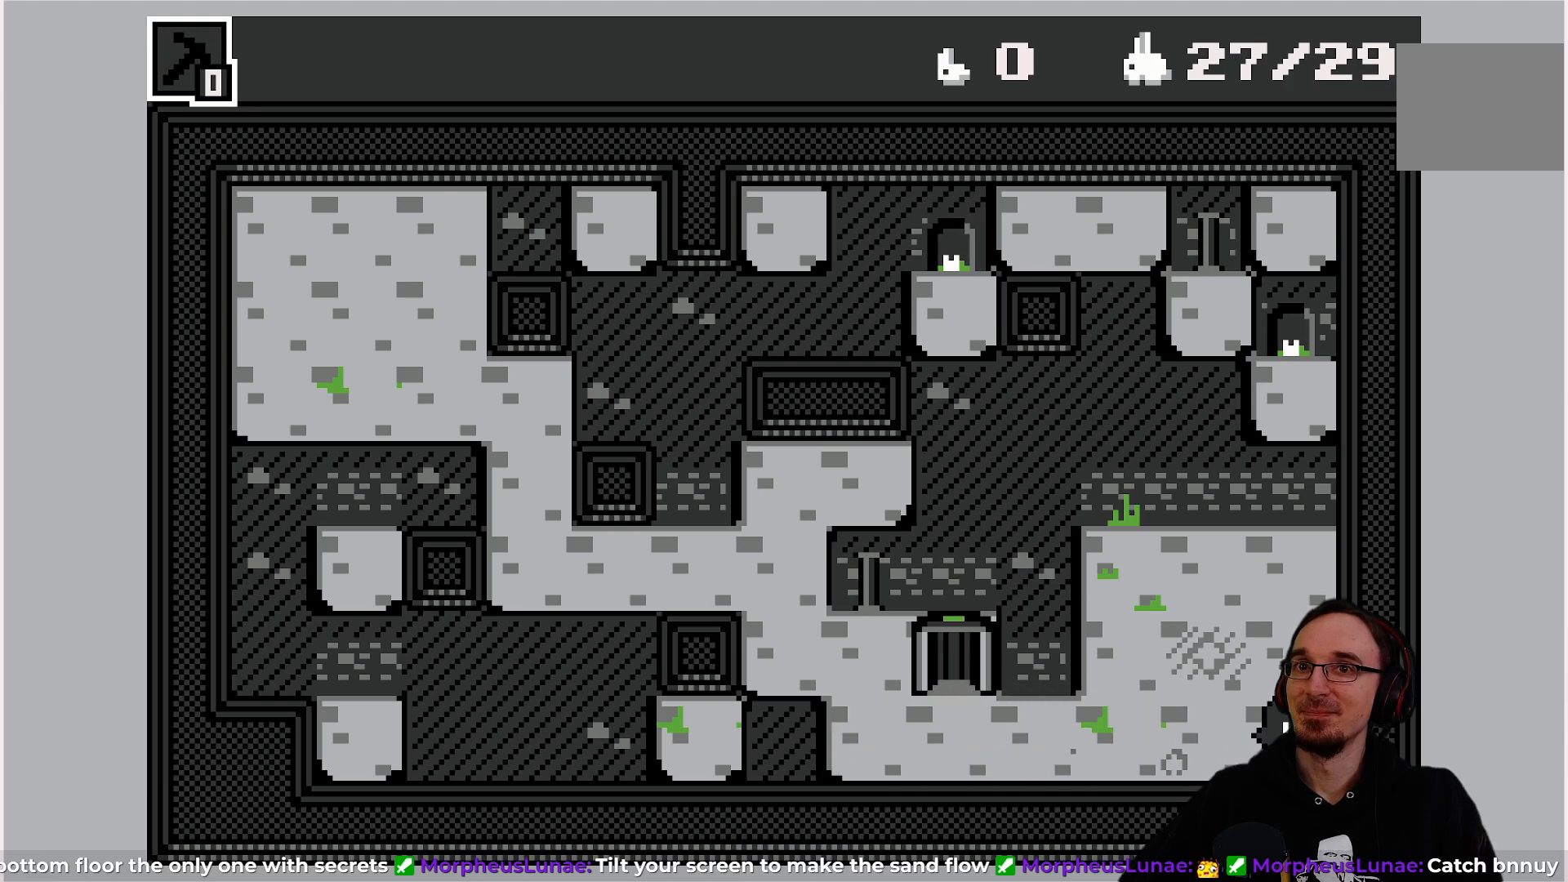
{"buttons": ["DPAD_UP"], "left_stick": "center", "events": [[50, "DPAD_UP", "down"]]}
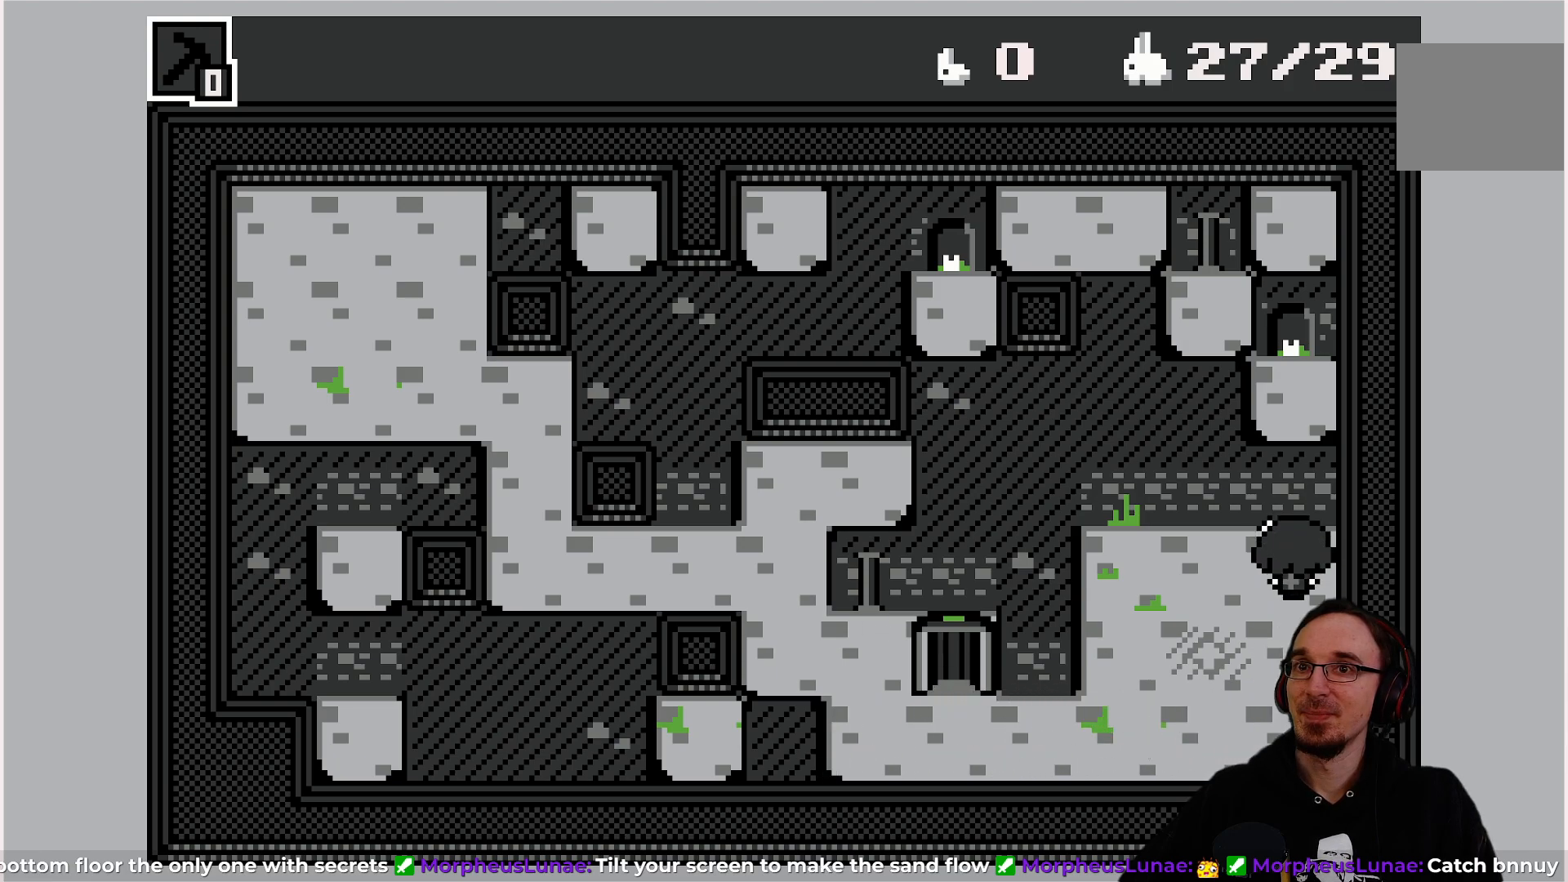
{"buttons": ["DPAD_LEFT"], "left_stick": "center", "events": [[67, "DPAD_UP", "up"], [217, "DPAD_LEFT", "down"]]}
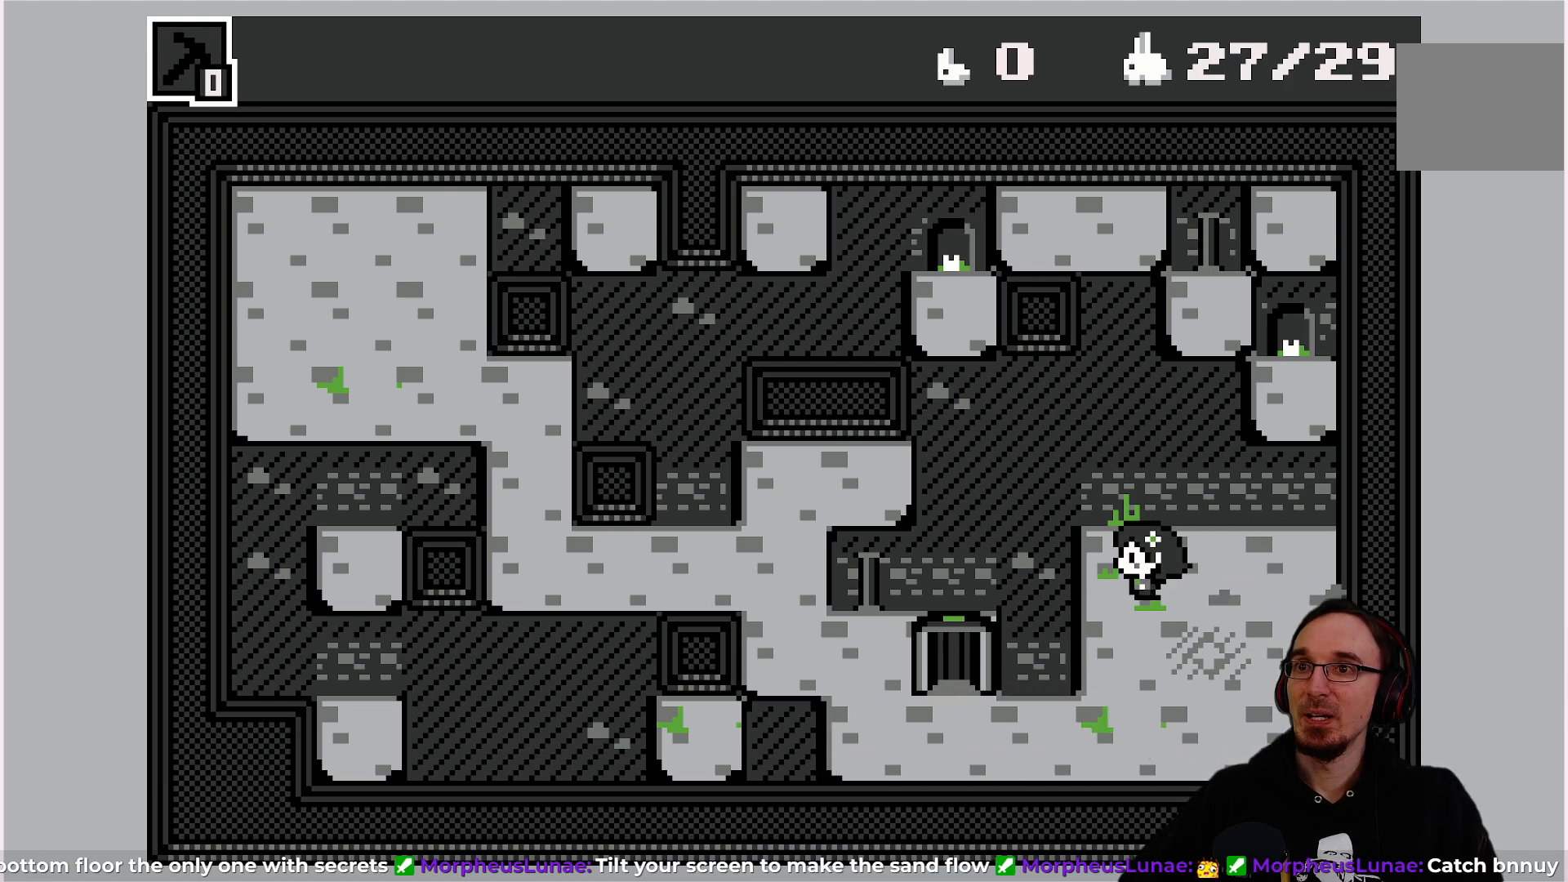
{"buttons": [], "left_stick": "center", "events": [[317, "DPAD_LEFT", "up"]]}
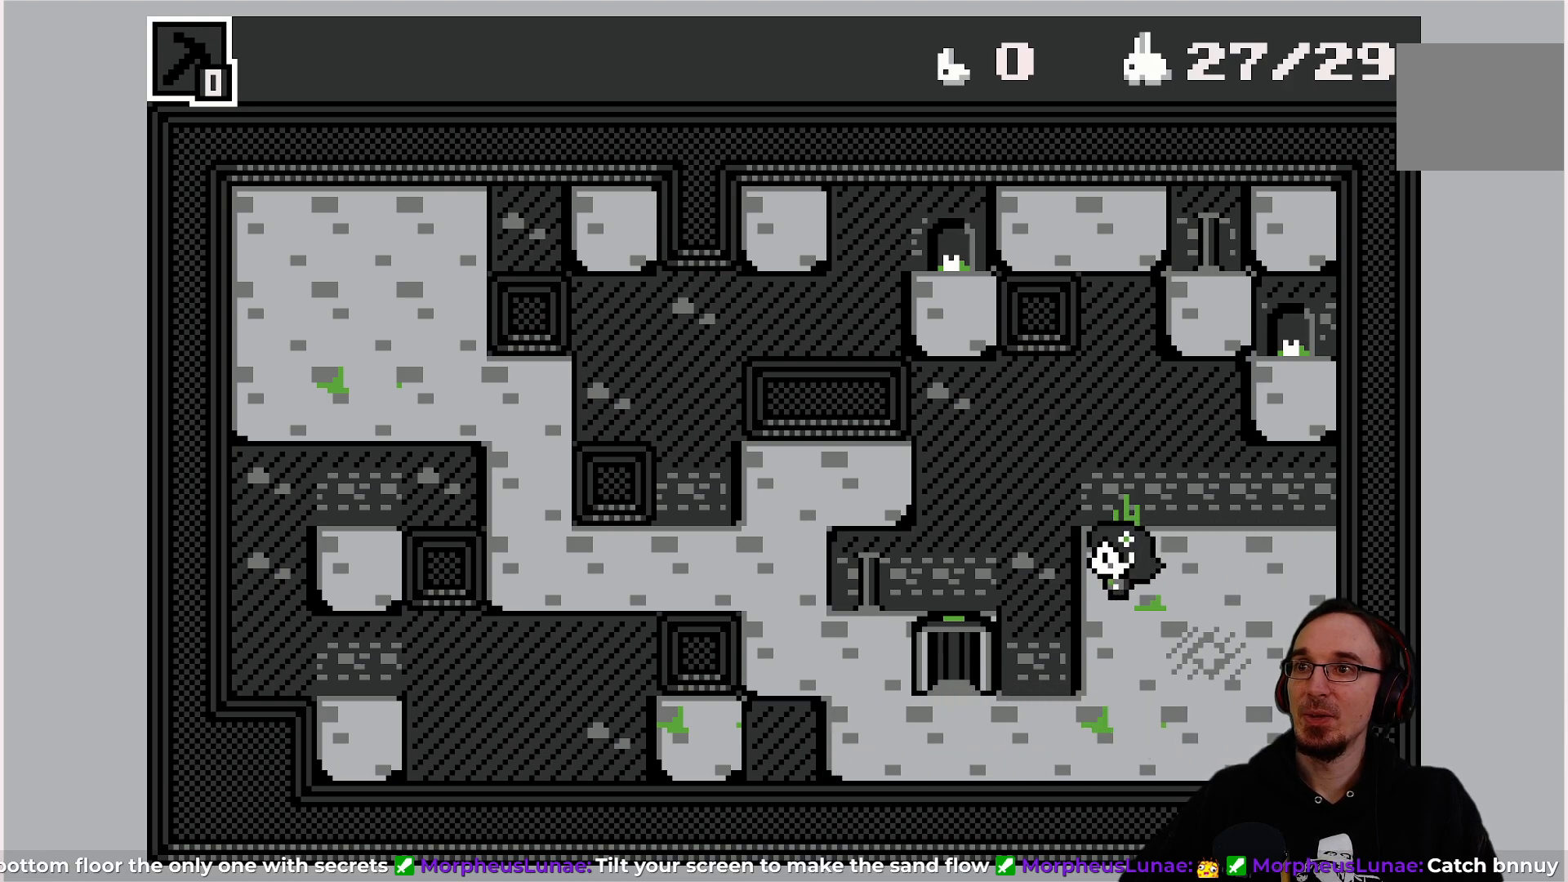
{"buttons": [], "left_stick": "center", "events": [[33, "DPAD_DOWN", "down"], [417, "DPAD_DOWN", "up"]]}
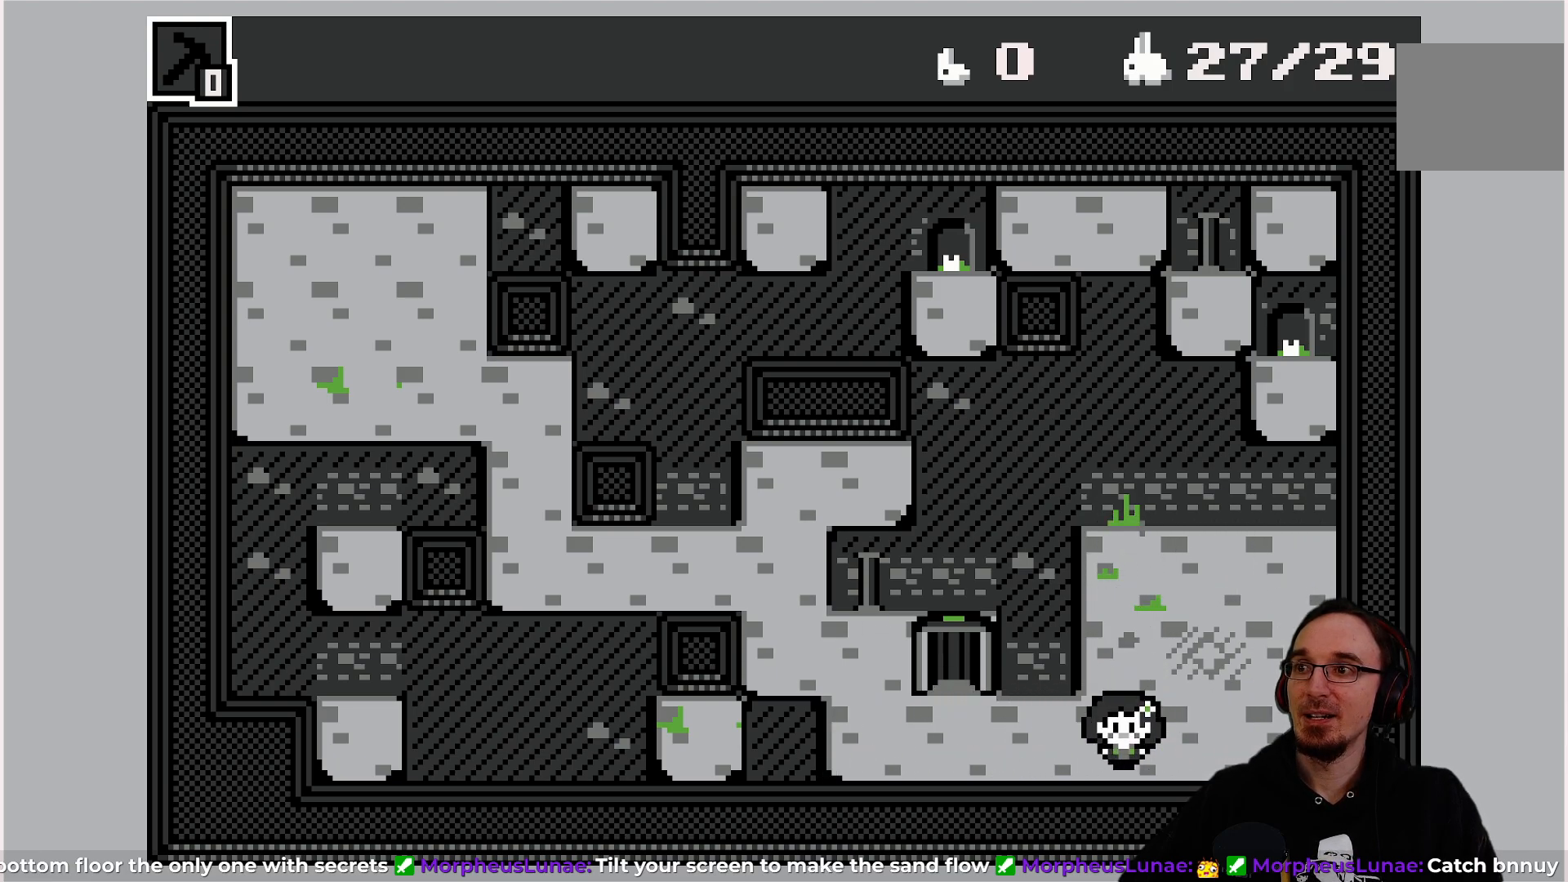
{"buttons": ["DPAD_LEFT"], "left_stick": "center", "events": [[150, "DPAD_LEFT", "down"]]}
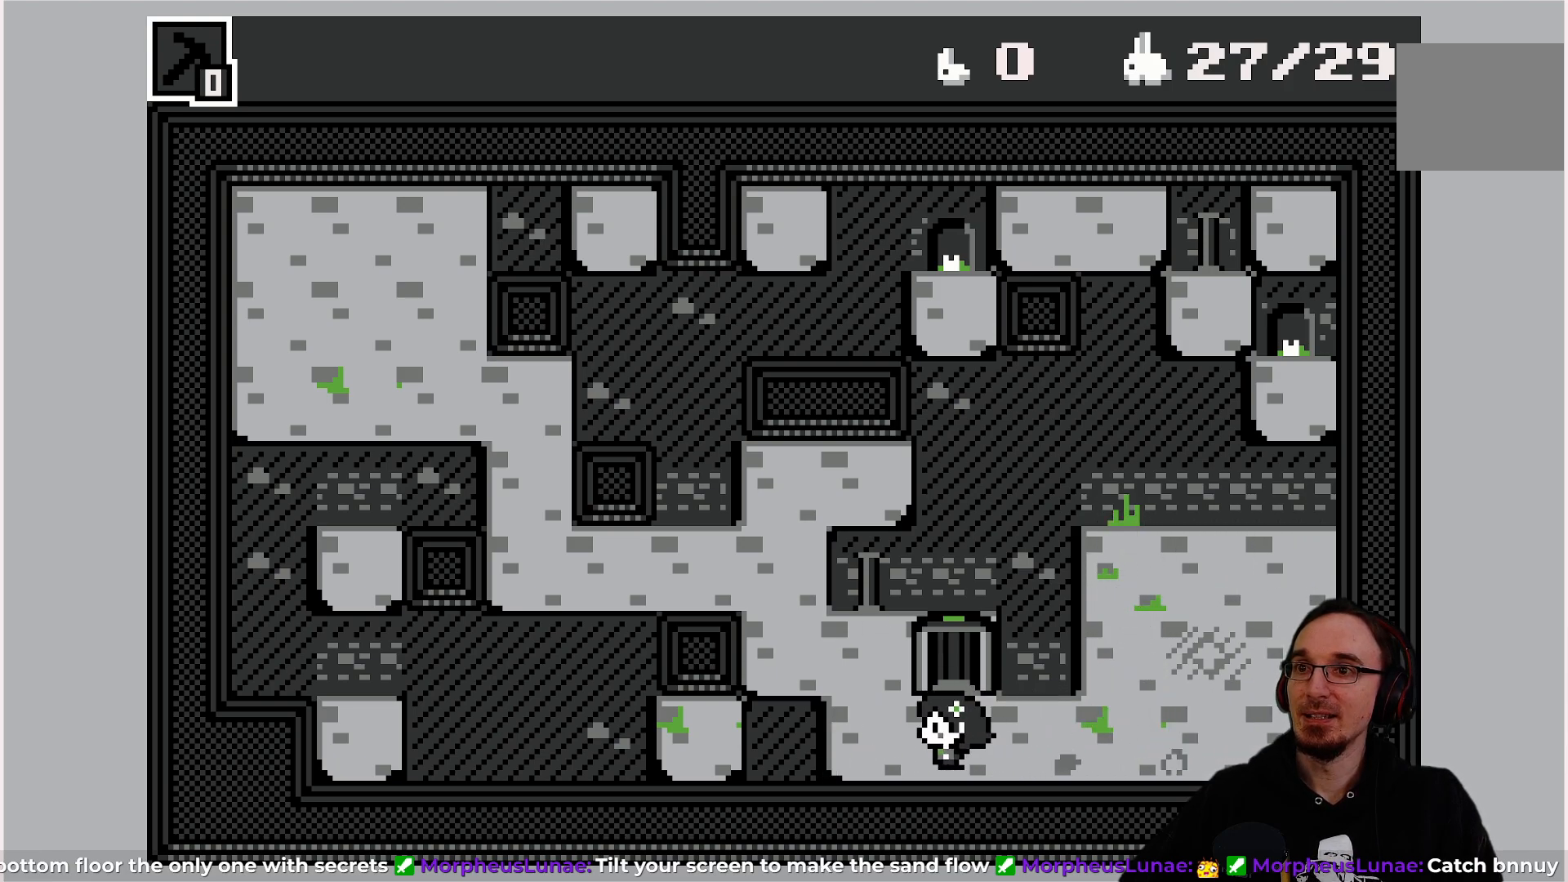
{"buttons": ["DPAD_UP"], "left_stick": "center", "events": [[183, "DPAD_LEFT", "up"], [483, "DPAD_UP", "down"]]}
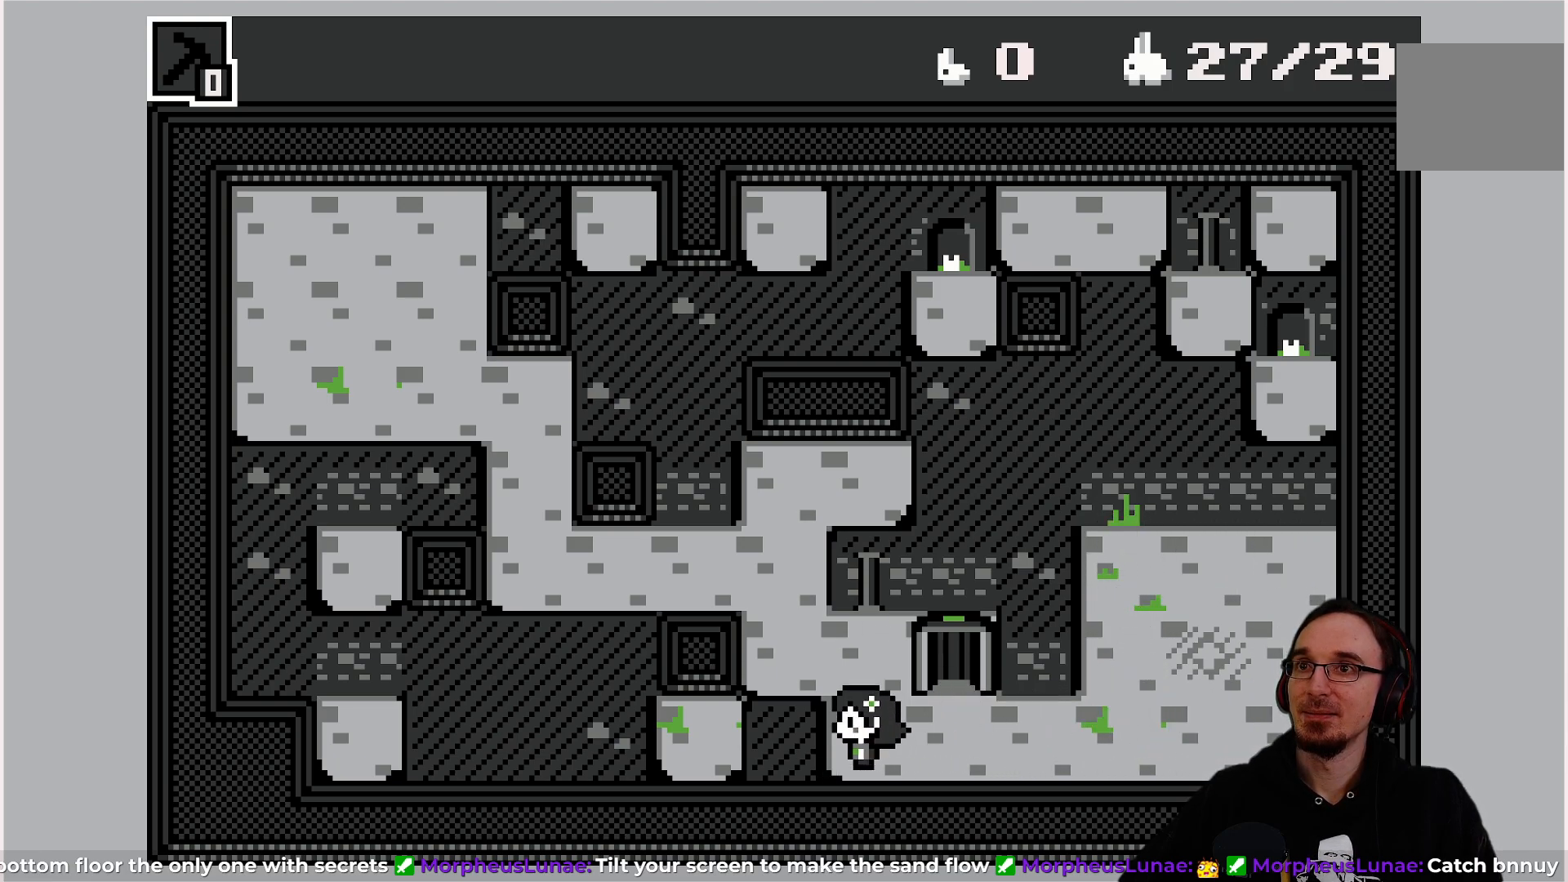
{"buttons": ["DPAD_UP"], "left_stick": "center", "events": [[217, "DPAD_UP", "up"], [283, "DPAD_LEFT", "down"], [433, "DPAD_LEFT", "up"], [433, "DPAD_UP", "down"]]}
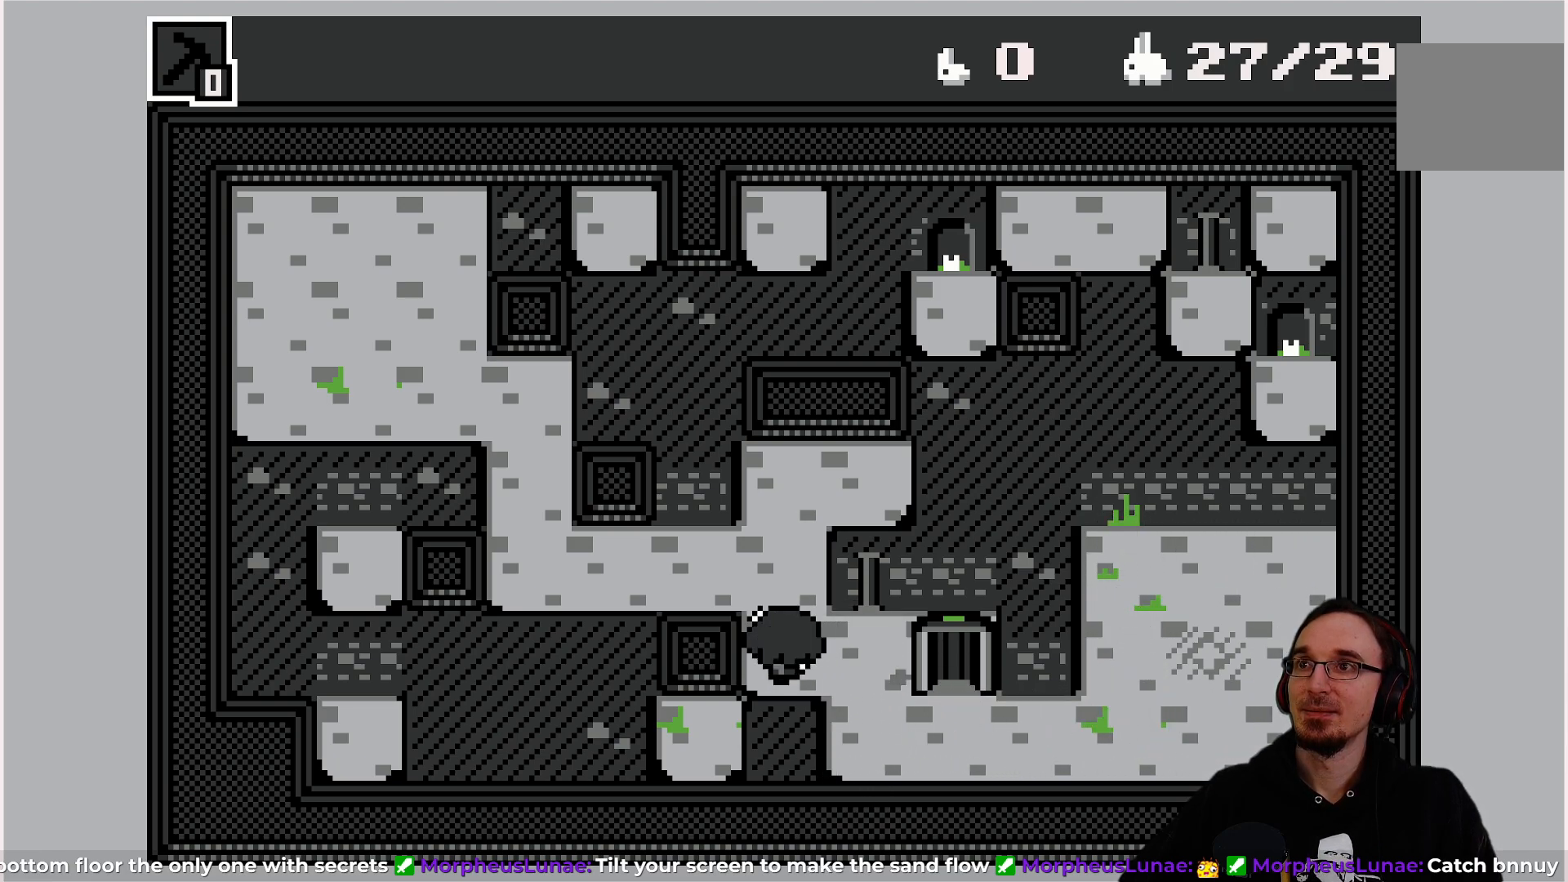
{"buttons": ["DPAD_LEFT"], "left_stick": "center", "events": [[217, "DPAD_UP", "up"], [267, "DPAD_LEFT", "down"]]}
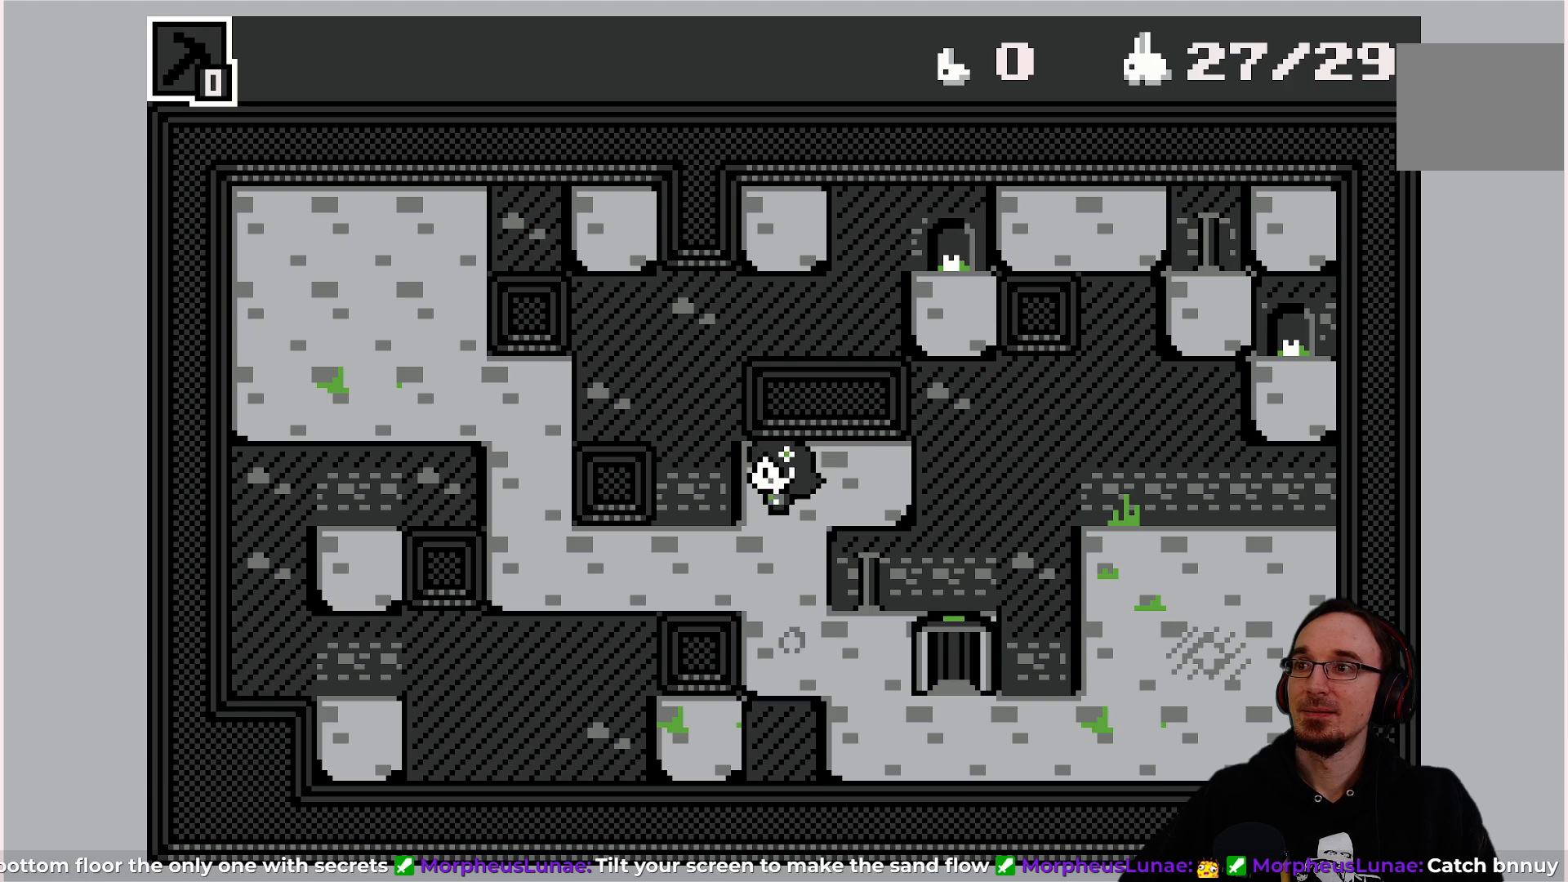
{"buttons": [], "left_stick": "center", "events": [[67, "DPAD_LEFT", "up"], [233, "DPAD_LEFT", "down"], [483, "DPAD_LEFT", "up"]]}
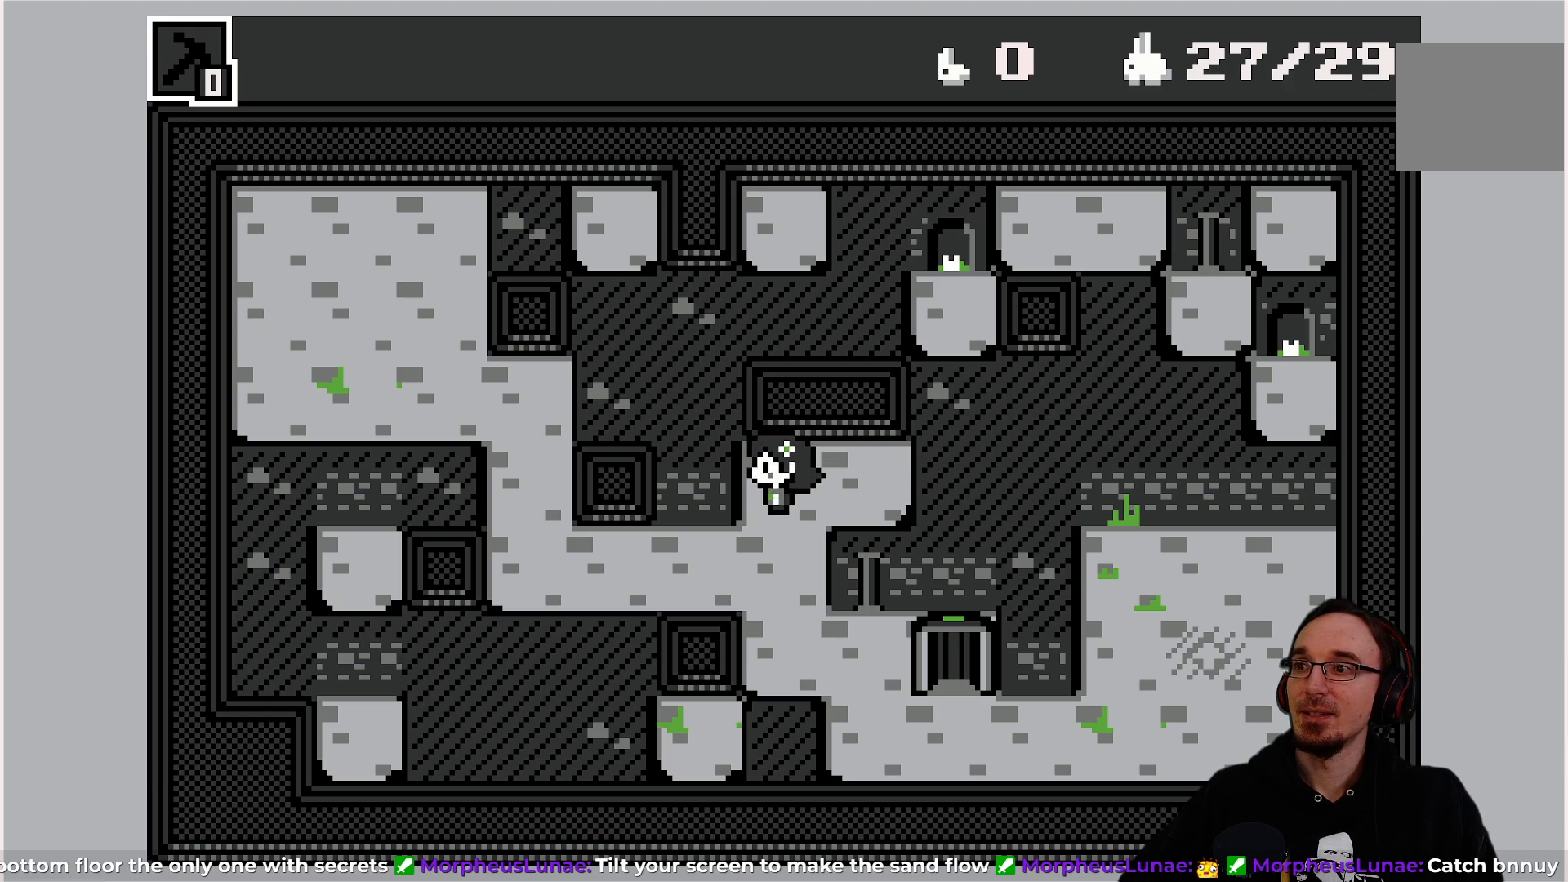
{"buttons": ["DPAD_LEFT"], "left_stick": "center", "events": [[17, "DPAD_DOWN", "down"], [133, "DPAD_DOWN", "up"], [133, "DPAD_LEFT", "down"]]}
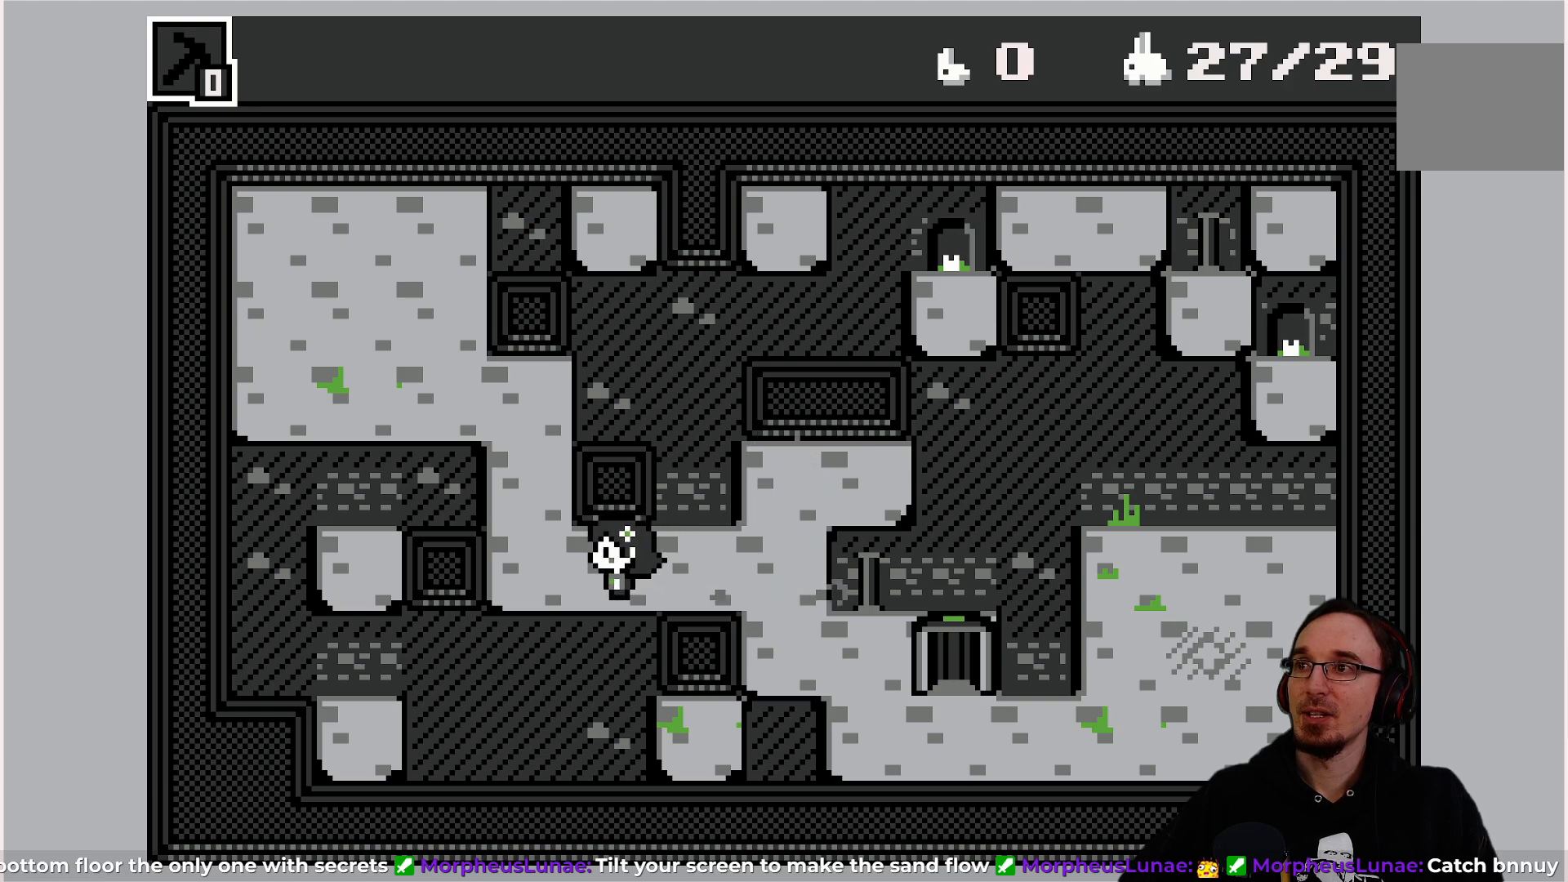
{"buttons": ["DPAD_UP"], "left_stick": "center", "events": [[117, "DPAD_LEFT", "up"], [150, "DPAD_UP", "down"]]}
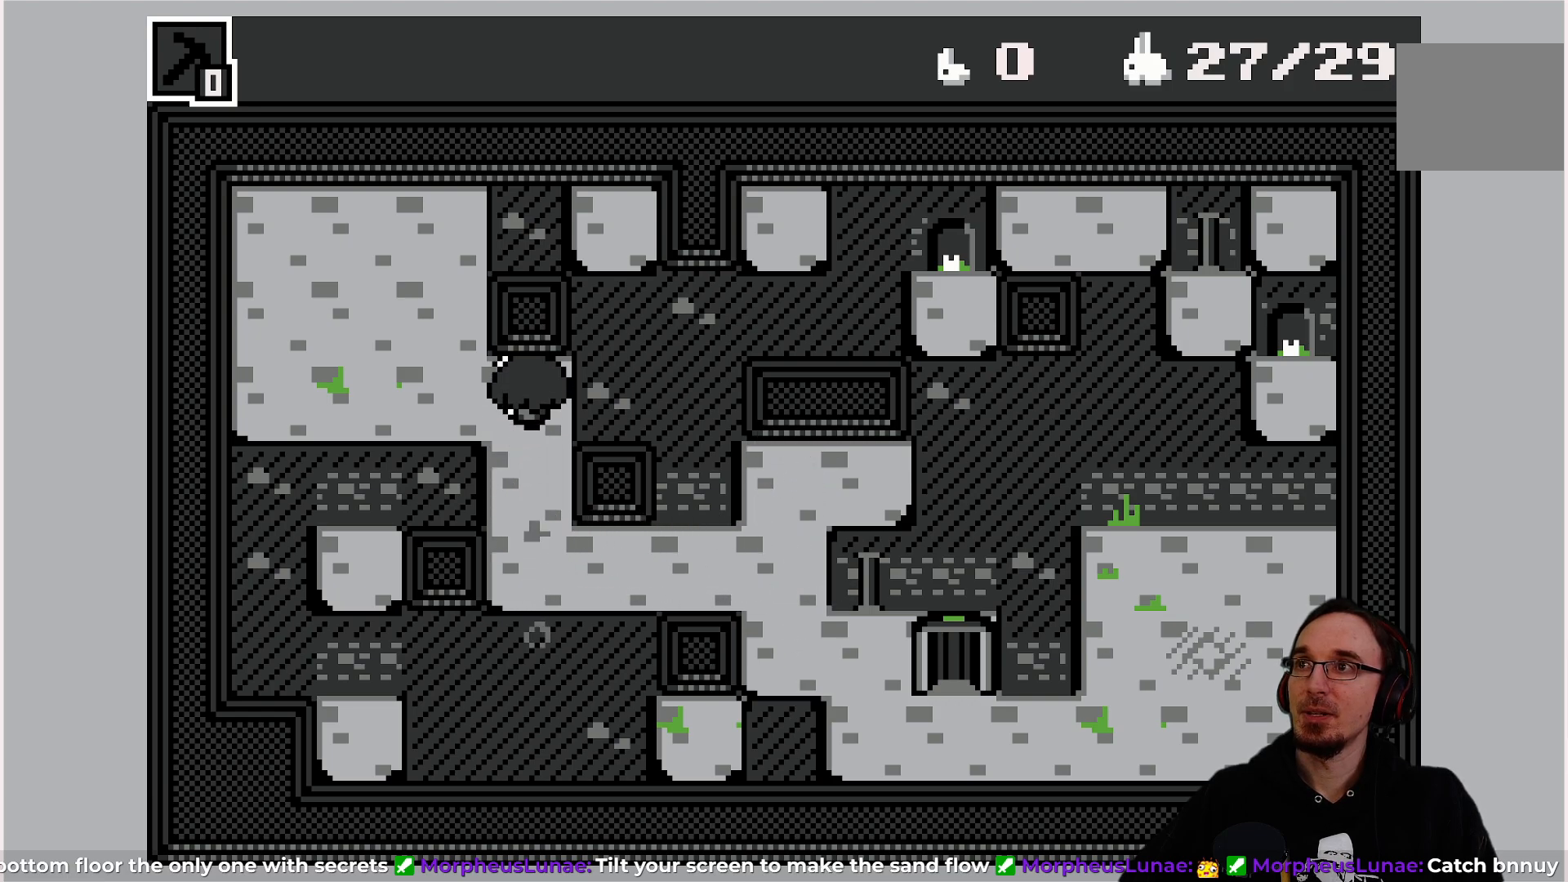
{"buttons": ["DPAD_UP"], "left_stick": "center", "events": [[50, "DPAD_LEFT", "down"], [117, "DPAD_UP", "up"], [200, "DPAD_UP", "down"], [300, "DPAD_LEFT", "up"]]}
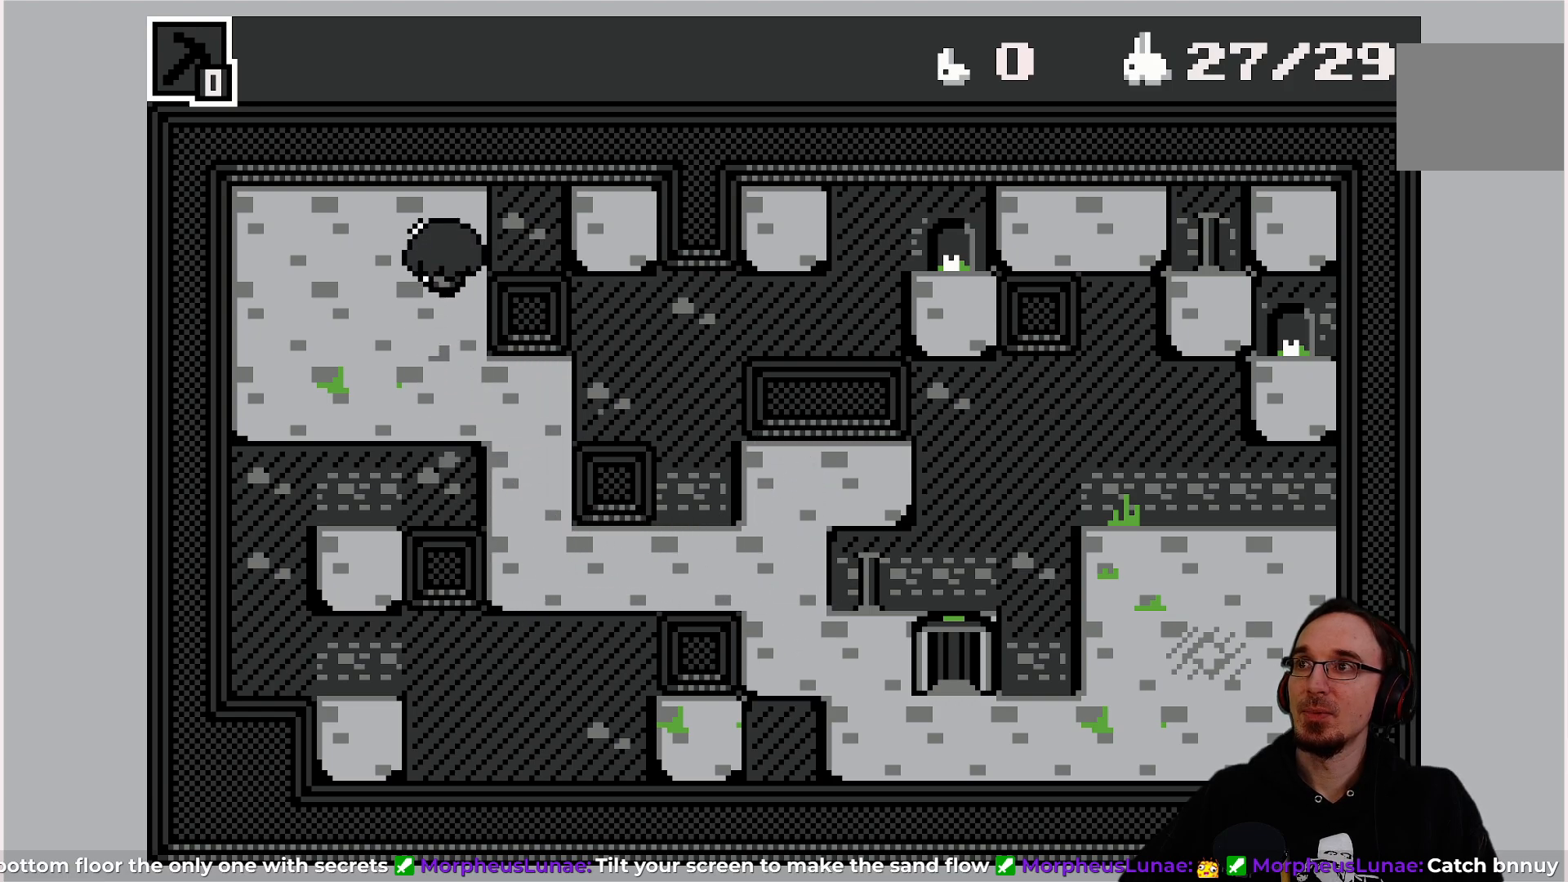
{"buttons": ["DPAD_LEFT"], "left_stick": "center", "events": [[150, "DPAD_LEFT", "down"], [250, "DPAD_UP", "up"]]}
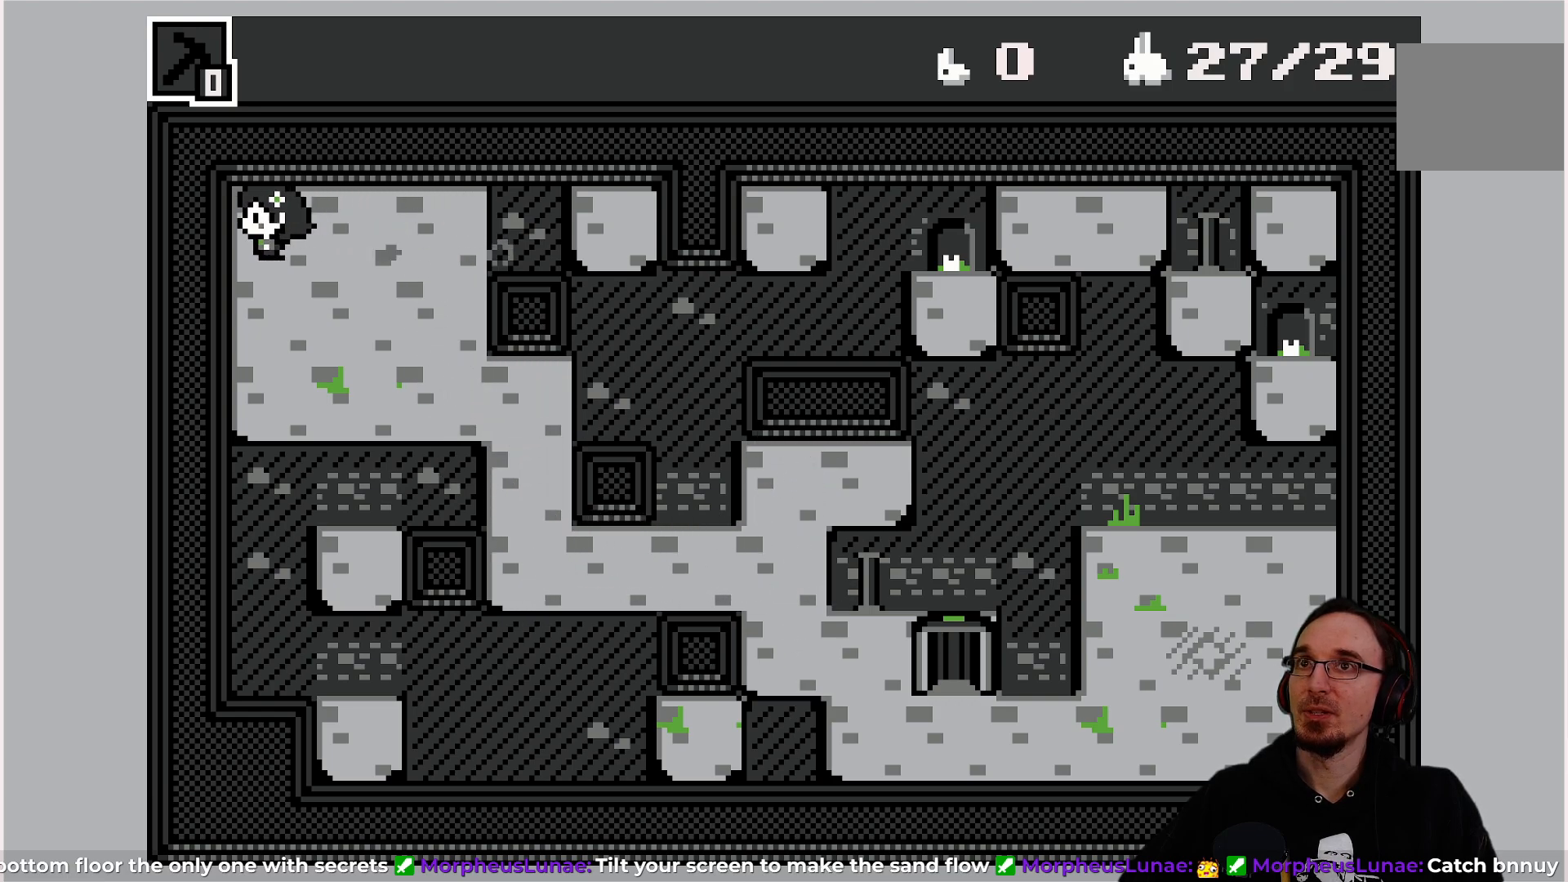
{"buttons": ["DPAD_RIGHT"], "left_stick": "center", "events": [[100, "DPAD_LEFT", "up"], [300, "DPAD_RIGHT", "down"]]}
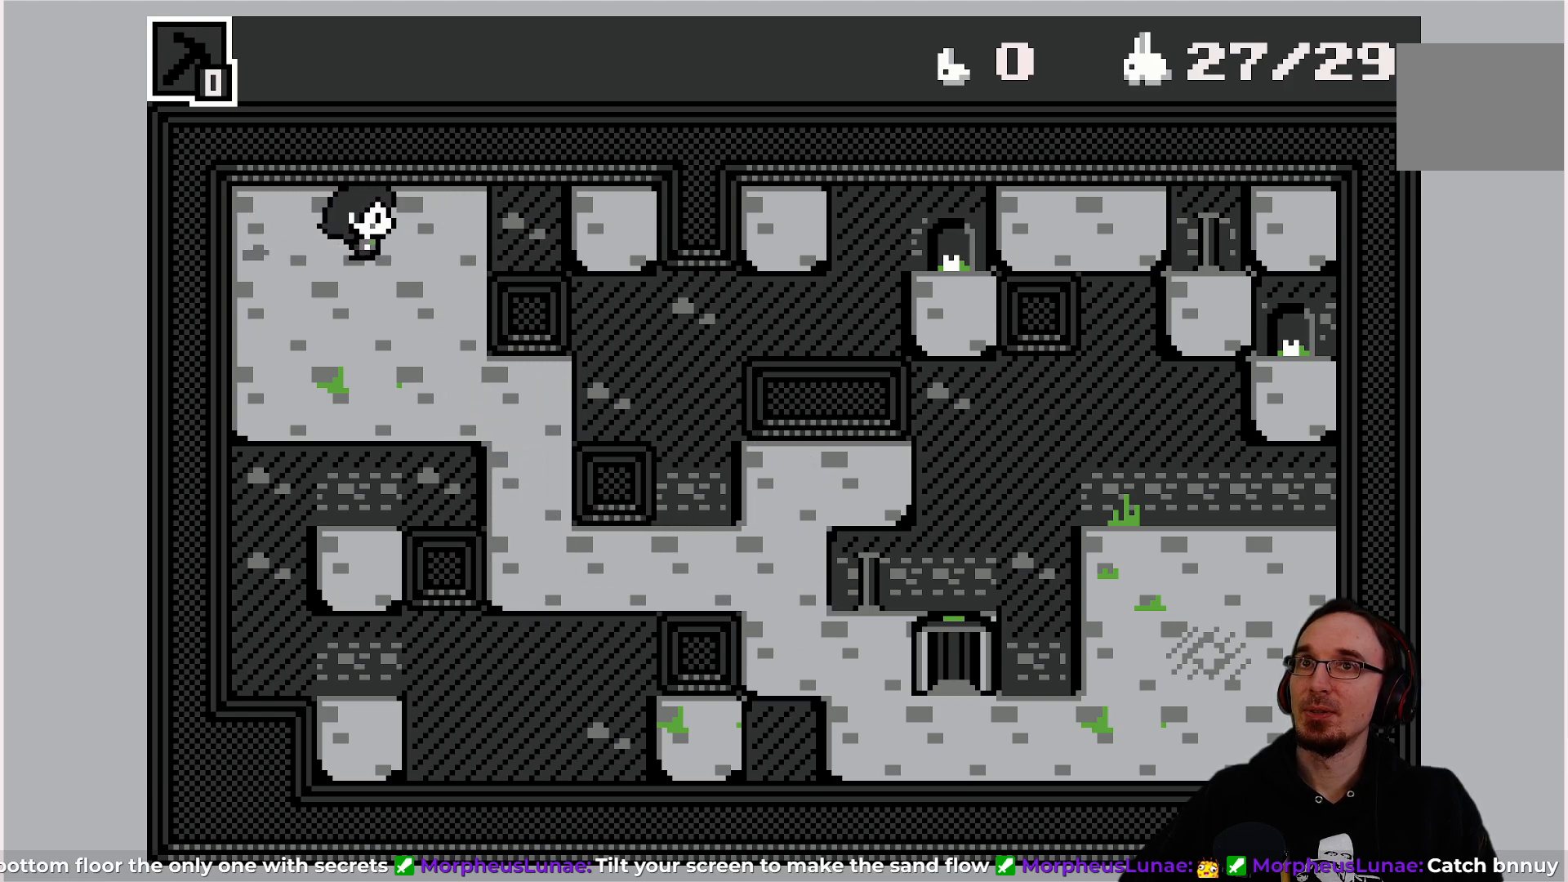
{"buttons": [], "left_stick": "center", "events": [[400, "DPAD_RIGHT", "up"]]}
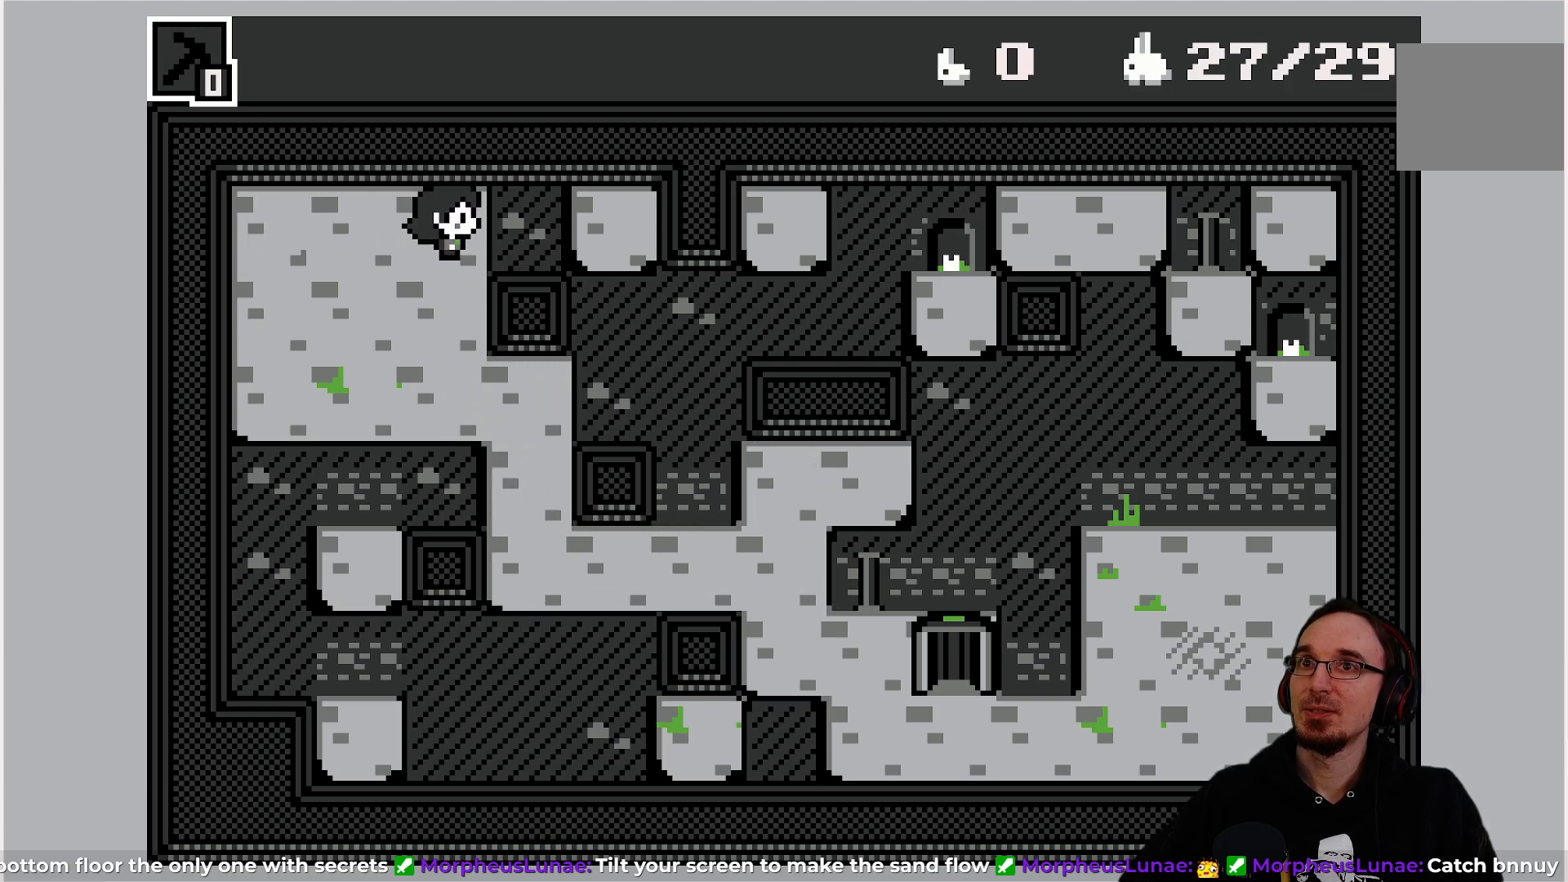
{"buttons": [], "left_stick": "center", "events": [[133, "DPAD_DOWN", "down"], [400, "DPAD_DOWN", "up"]]}
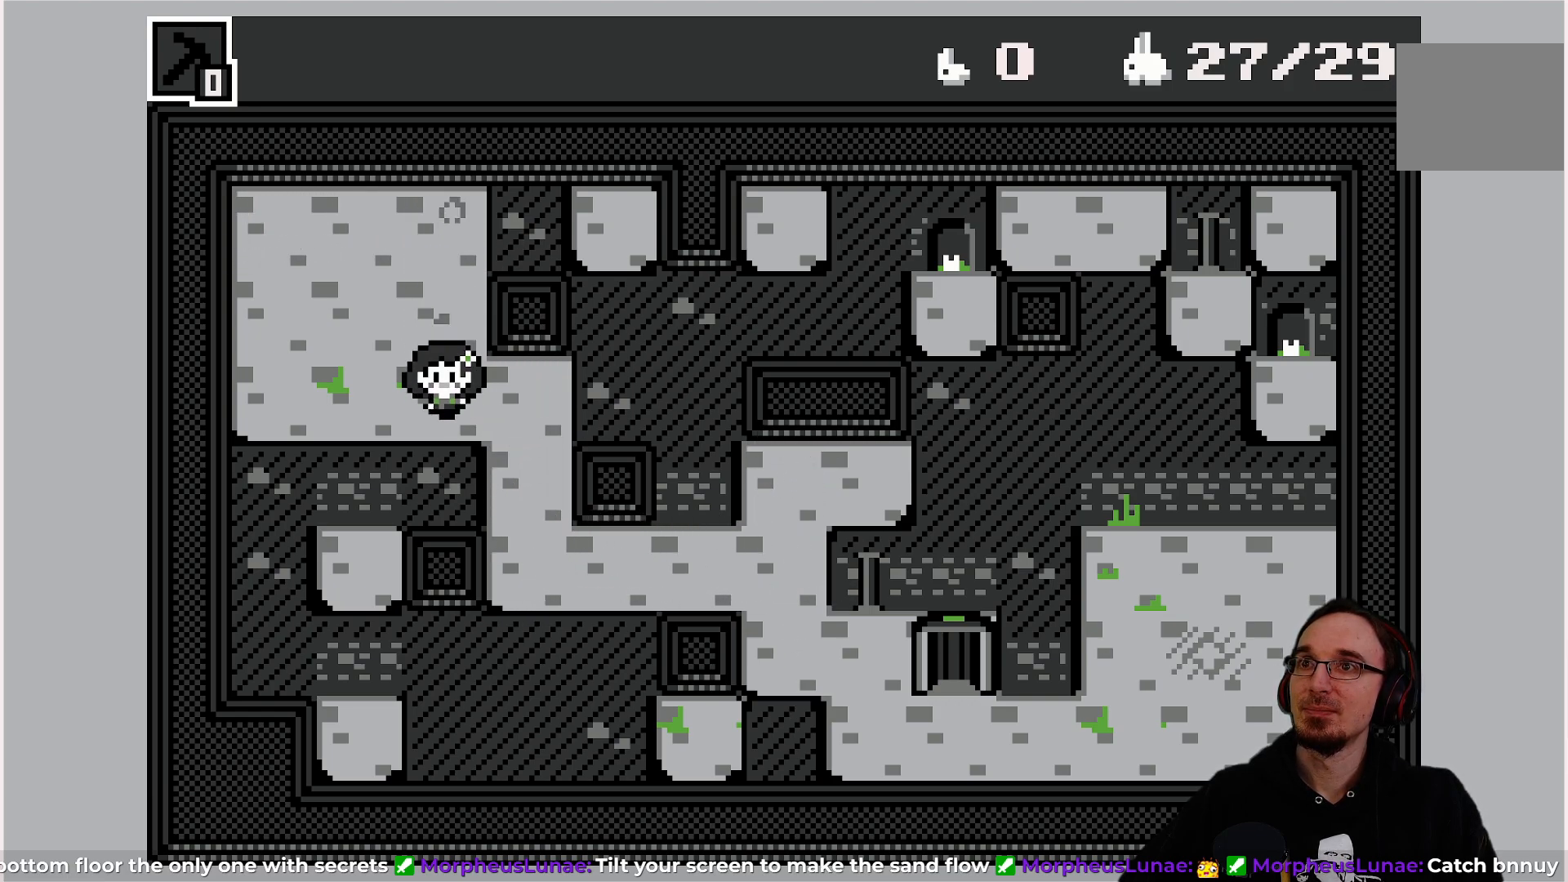
{"buttons": [], "left_stick": "center", "events": [[17, "DPAD_RIGHT", "down"], [417, "DPAD_RIGHT", "up"]]}
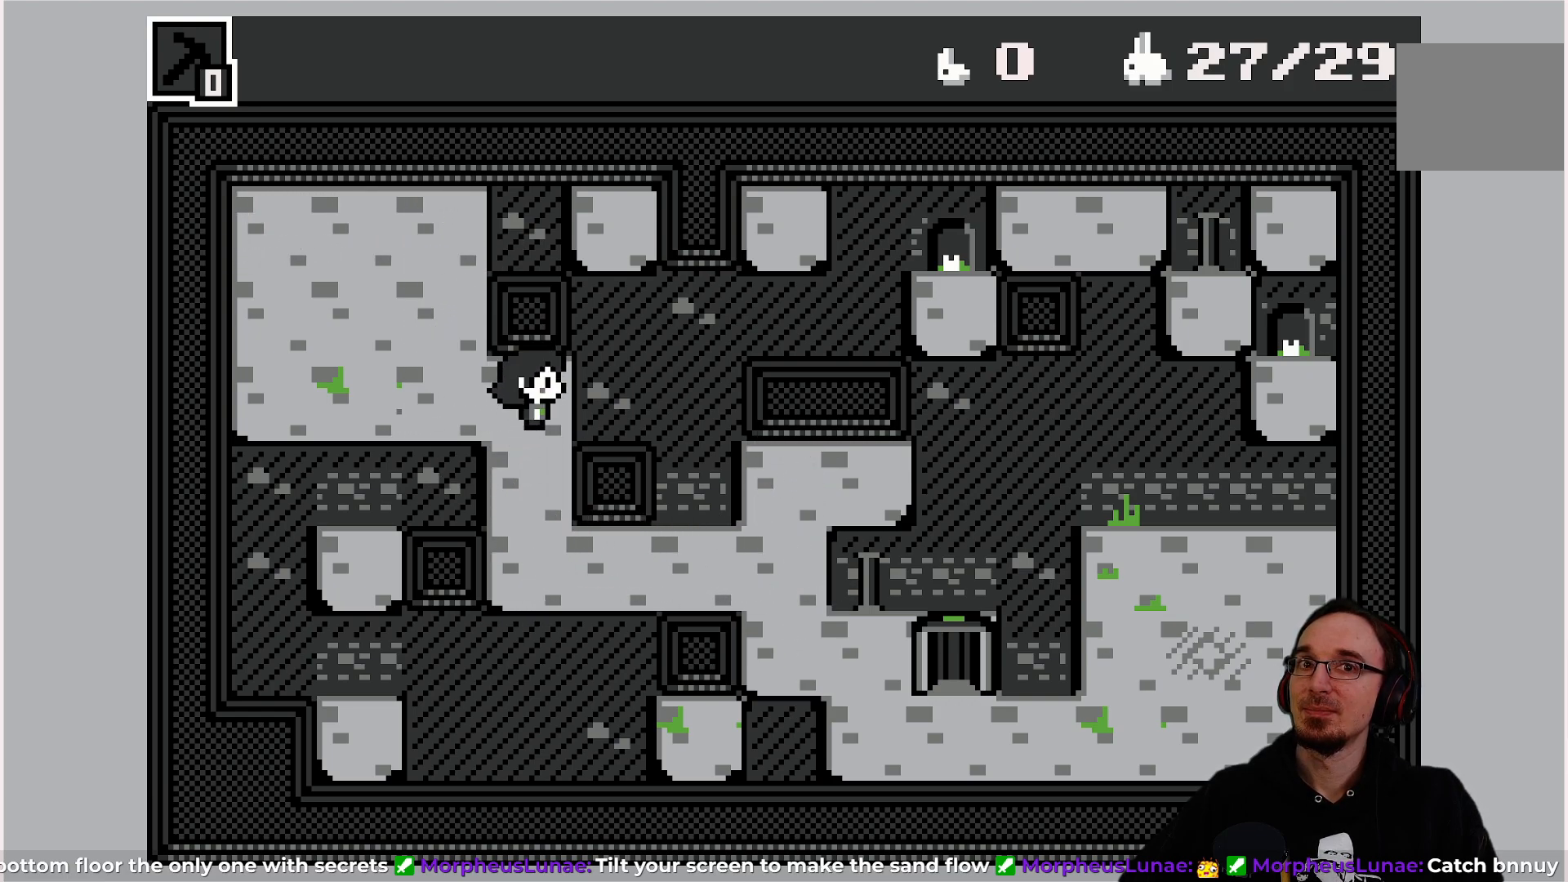
{"buttons": [], "left_stick": "center", "events": []}